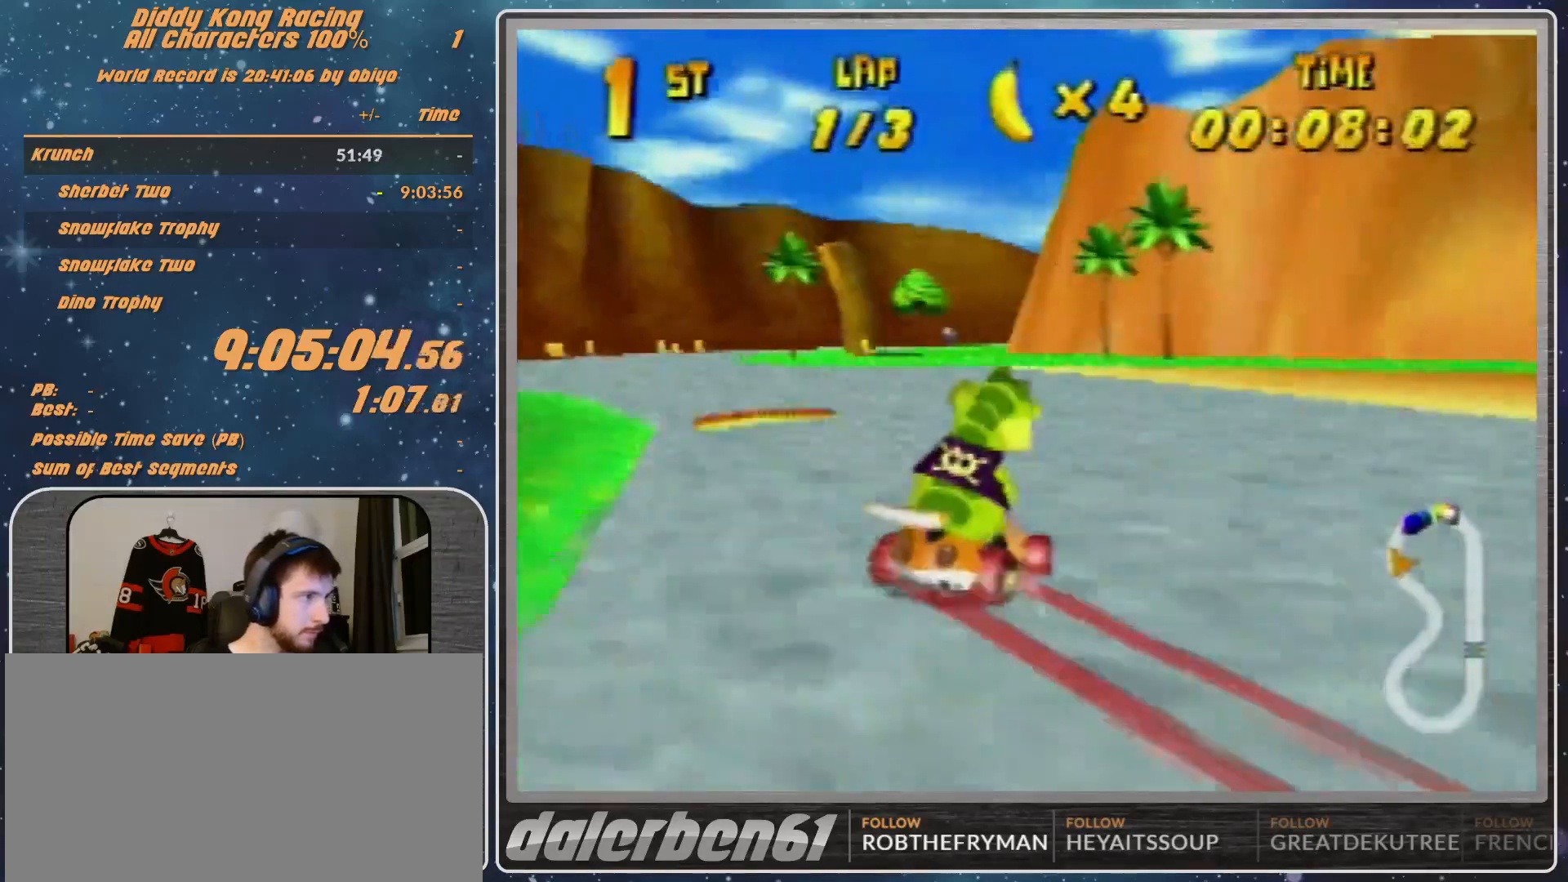
Gameplay with a controller (Nintendo layout); each line is a JSON object with the inputs held at the frame after it. "events" lists button and stick changes between this image and that frame as [ms after this image, input, new state], when the widget could be followed in between. Not read: L1 L3 R3.
{"buttons": [], "left_stick": "center", "events": [[100, "left_stick", "center"], [267, "left_stick", "right"], [467, "left_stick", "center"]]}
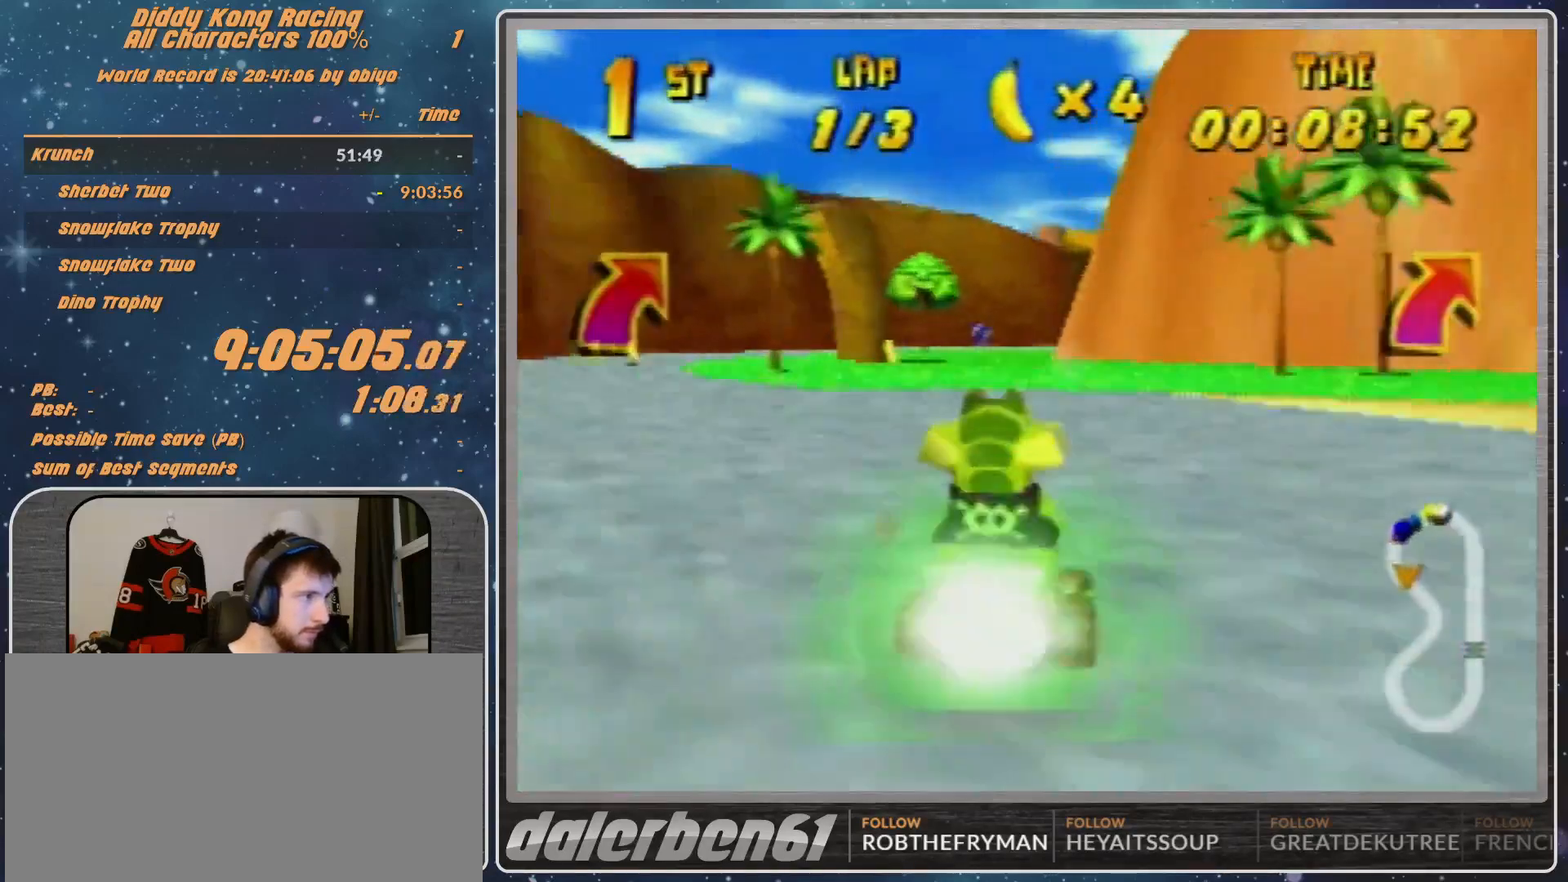
{"buttons": [], "left_stick": "right", "events": [[200, "left_stick", "right"]]}
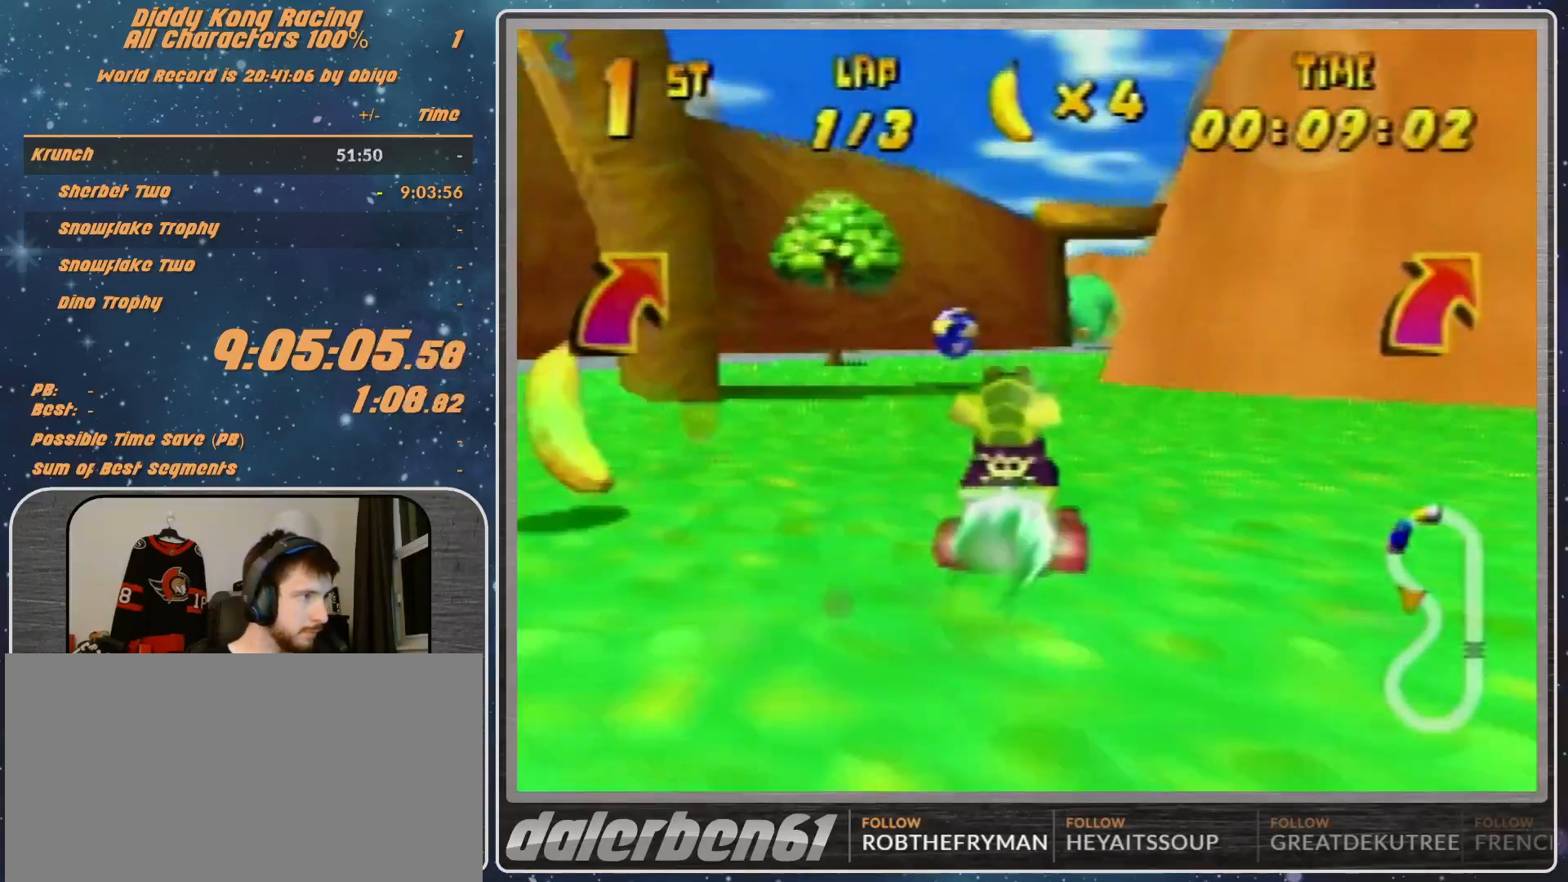
{"buttons": [], "left_stick": "center", "events": [[100, "Z", "down"], [200, "Z", "up"], [200, "left_stick", "center"]]}
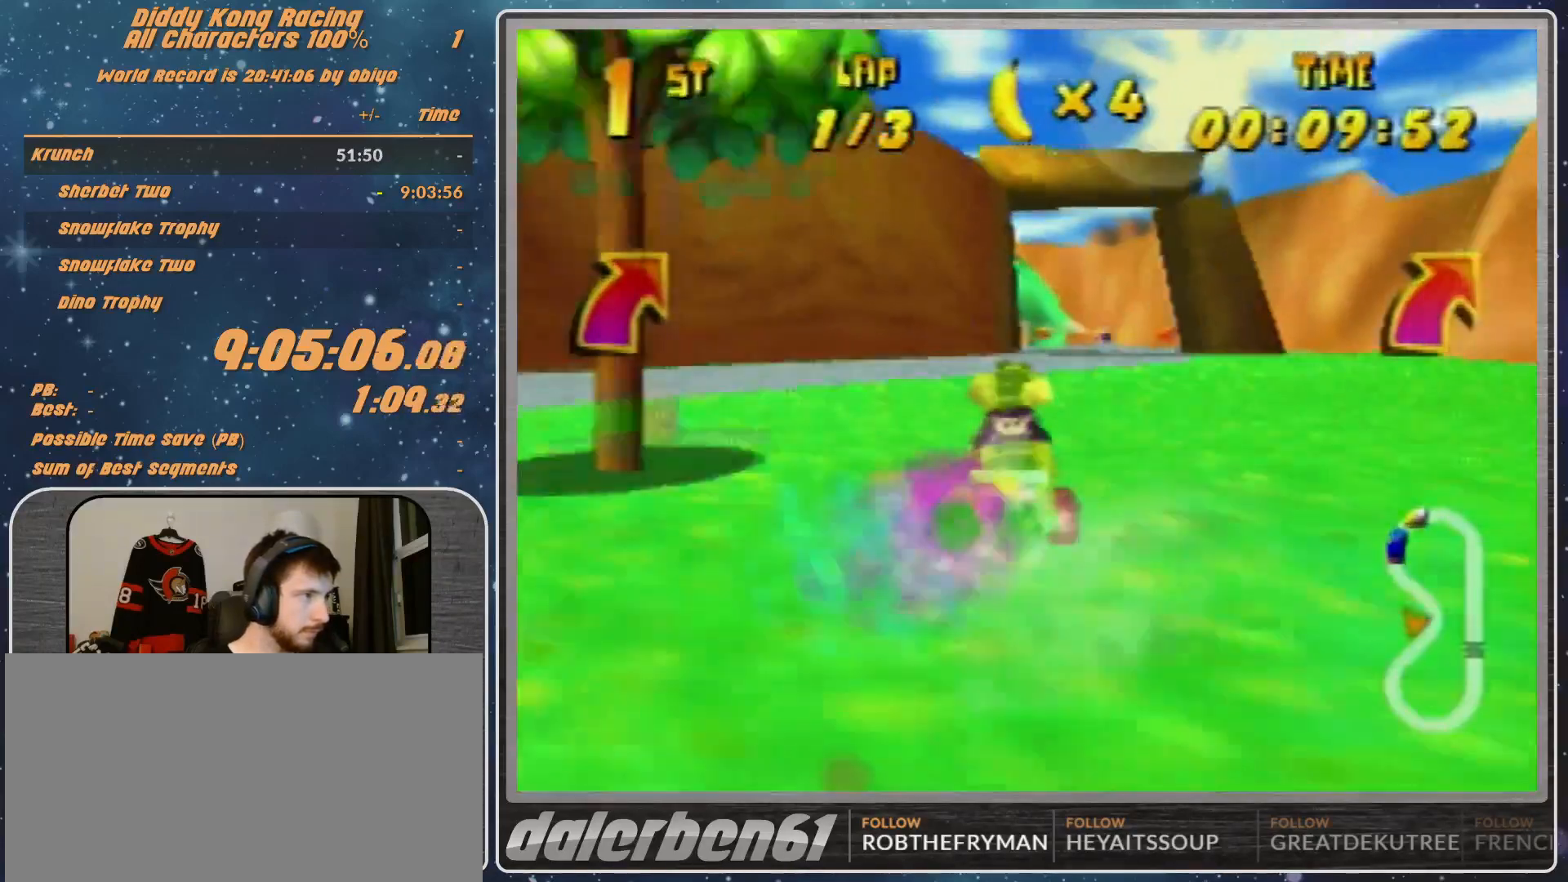
{"buttons": ["A"], "left_stick": "up-right", "events": [[200, "A", "down"], [333, "left_stick", "right"], [400, "left_stick", "up-right"]]}
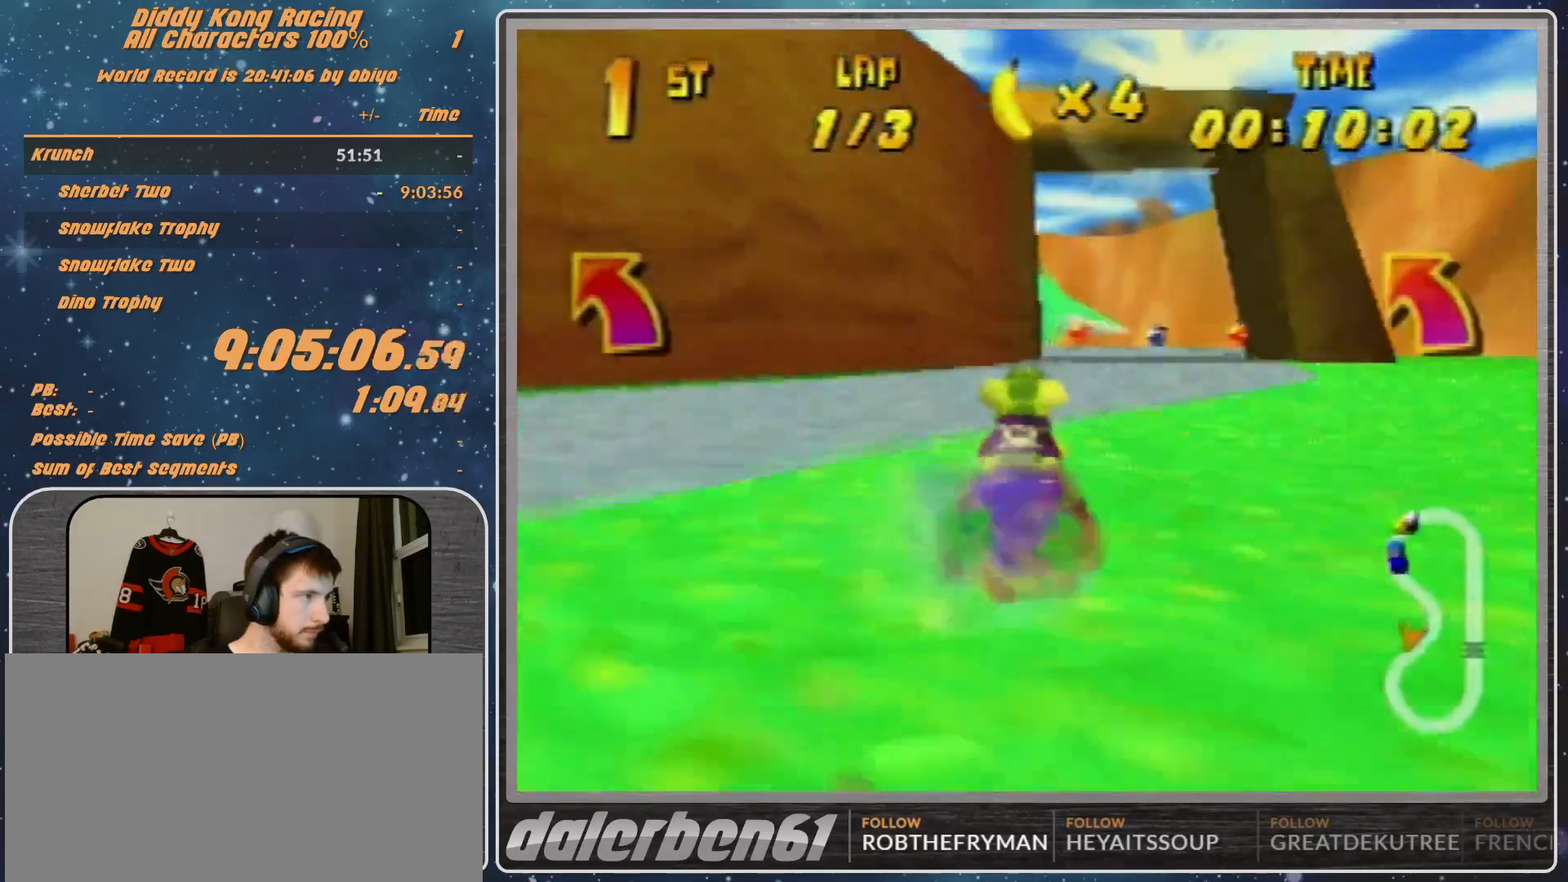
{"buttons": ["A"], "left_stick": "center", "events": [[100, "left_stick", "center"]]}
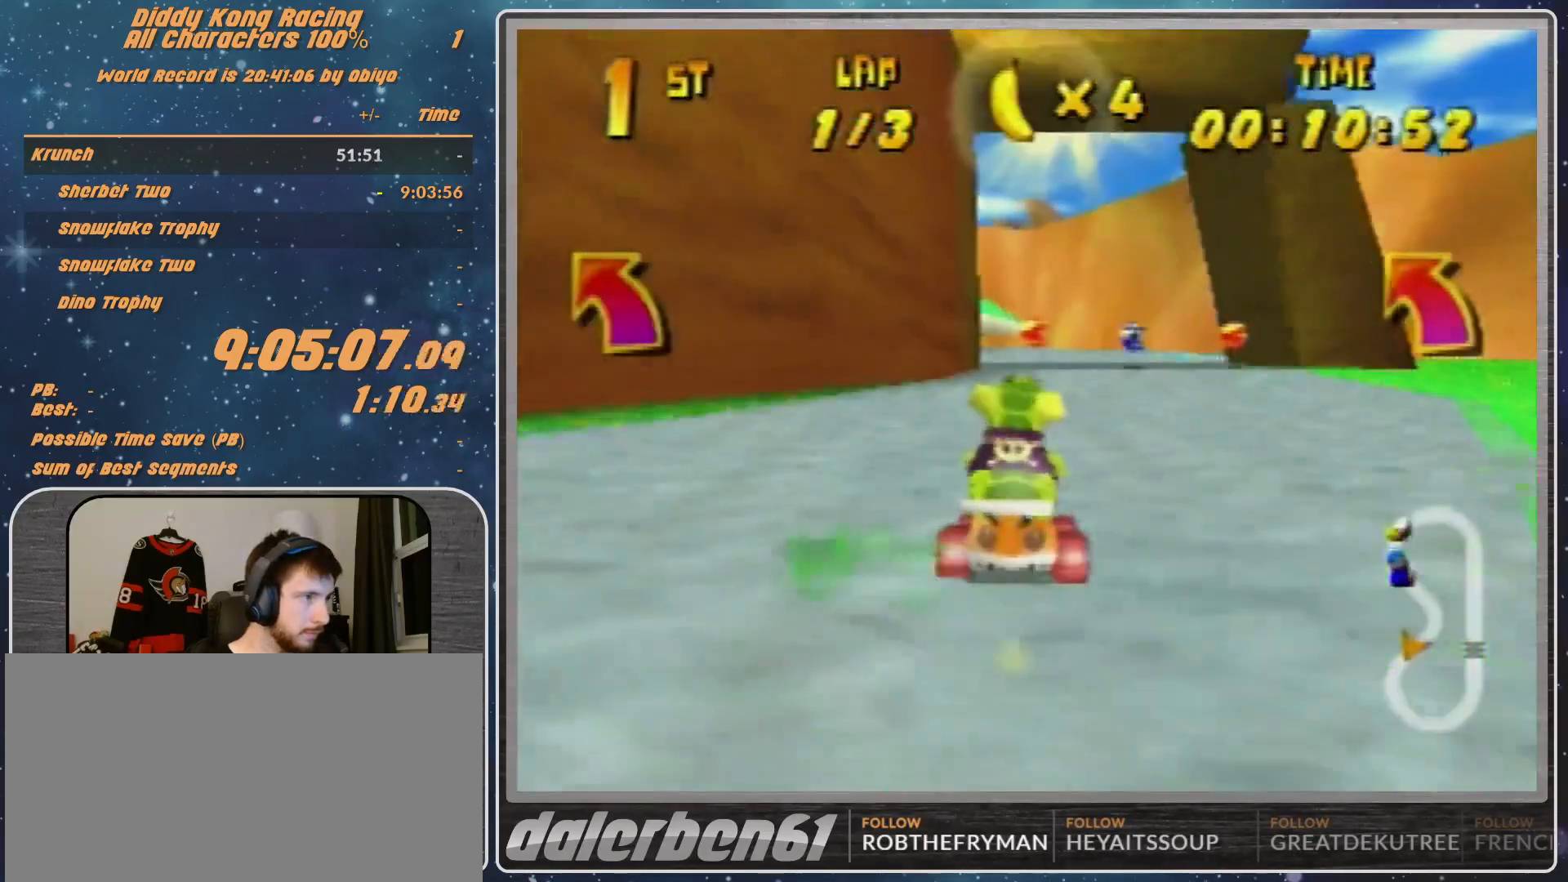
{"buttons": ["A", "R1"], "left_stick": "left", "events": [[333, "left_stick", "left"], [433, "R1", "down"]]}
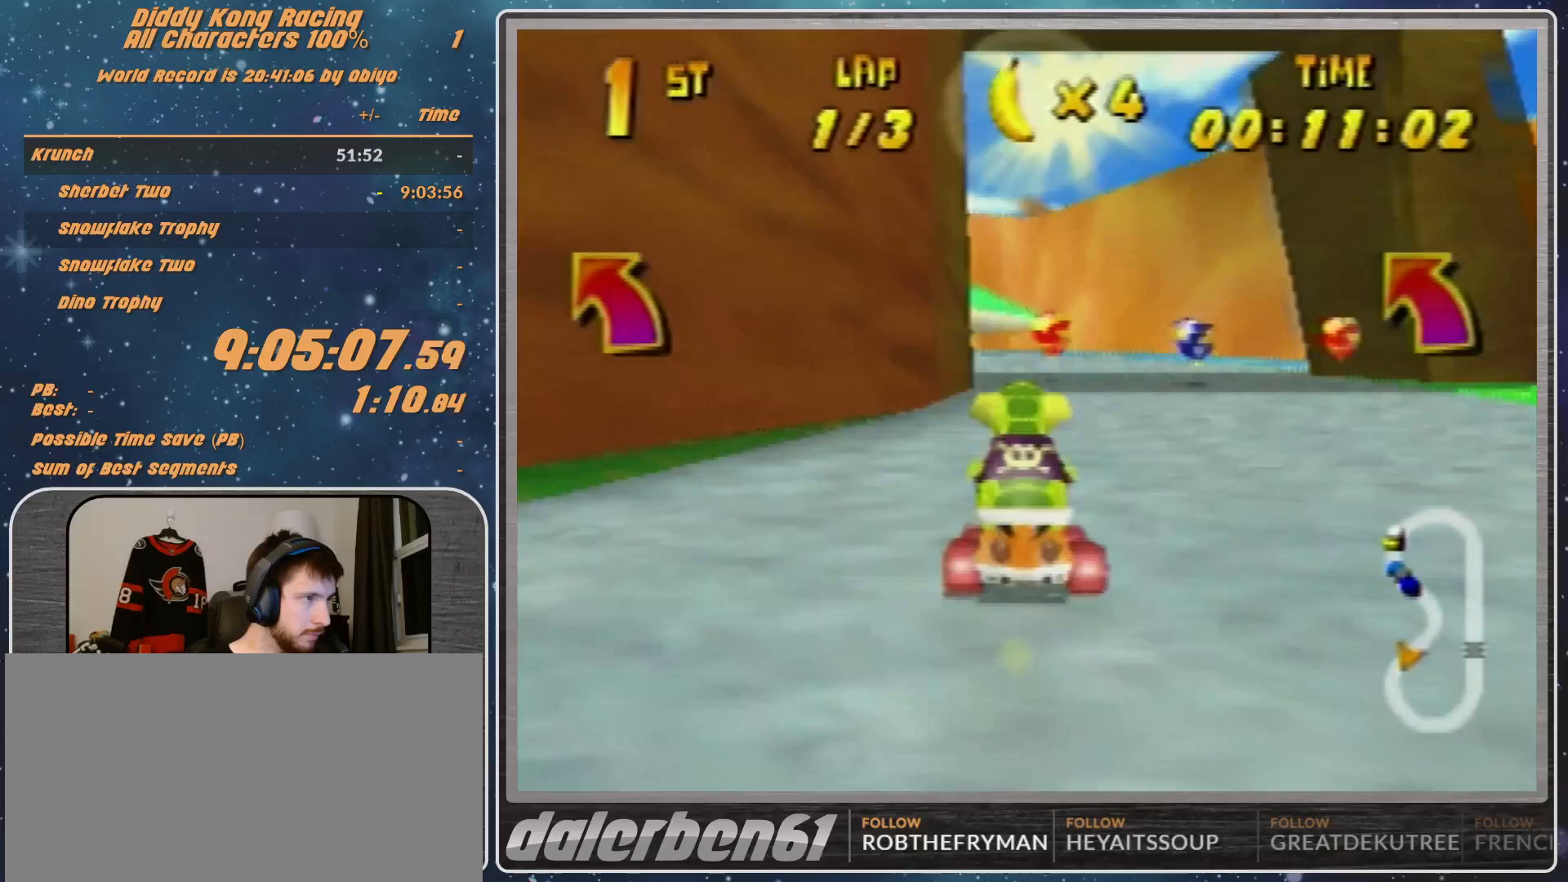
{"buttons": ["R1"], "left_stick": "left", "events": [[67, "left_stick", "up-left"], [167, "A", "up"], [167, "left_stick", "up-right"], [267, "A", "down"], [267, "left_stick", "up-left"], [367, "A", "up"], [467, "A", "down"], [500, "A", "up"], [500, "left_stick", "left"]]}
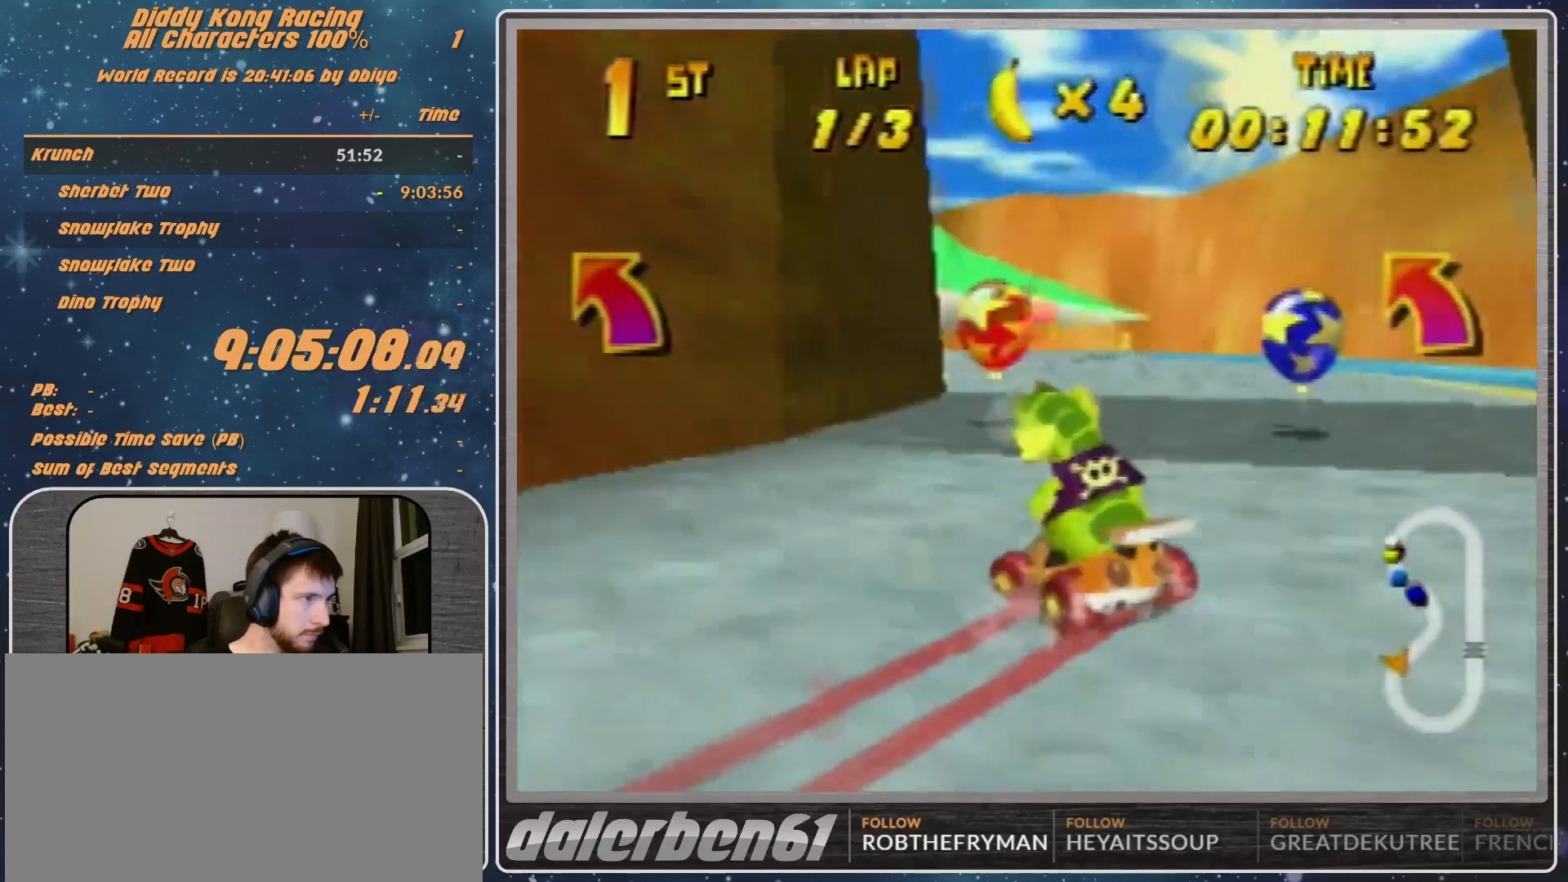
{"buttons": ["R1"], "left_stick": "left", "events": [[100, "A", "down"], [167, "A", "up"], [233, "R1", "up"], [467, "A", "down"], [500, "A", "up"], [500, "R1", "down"]]}
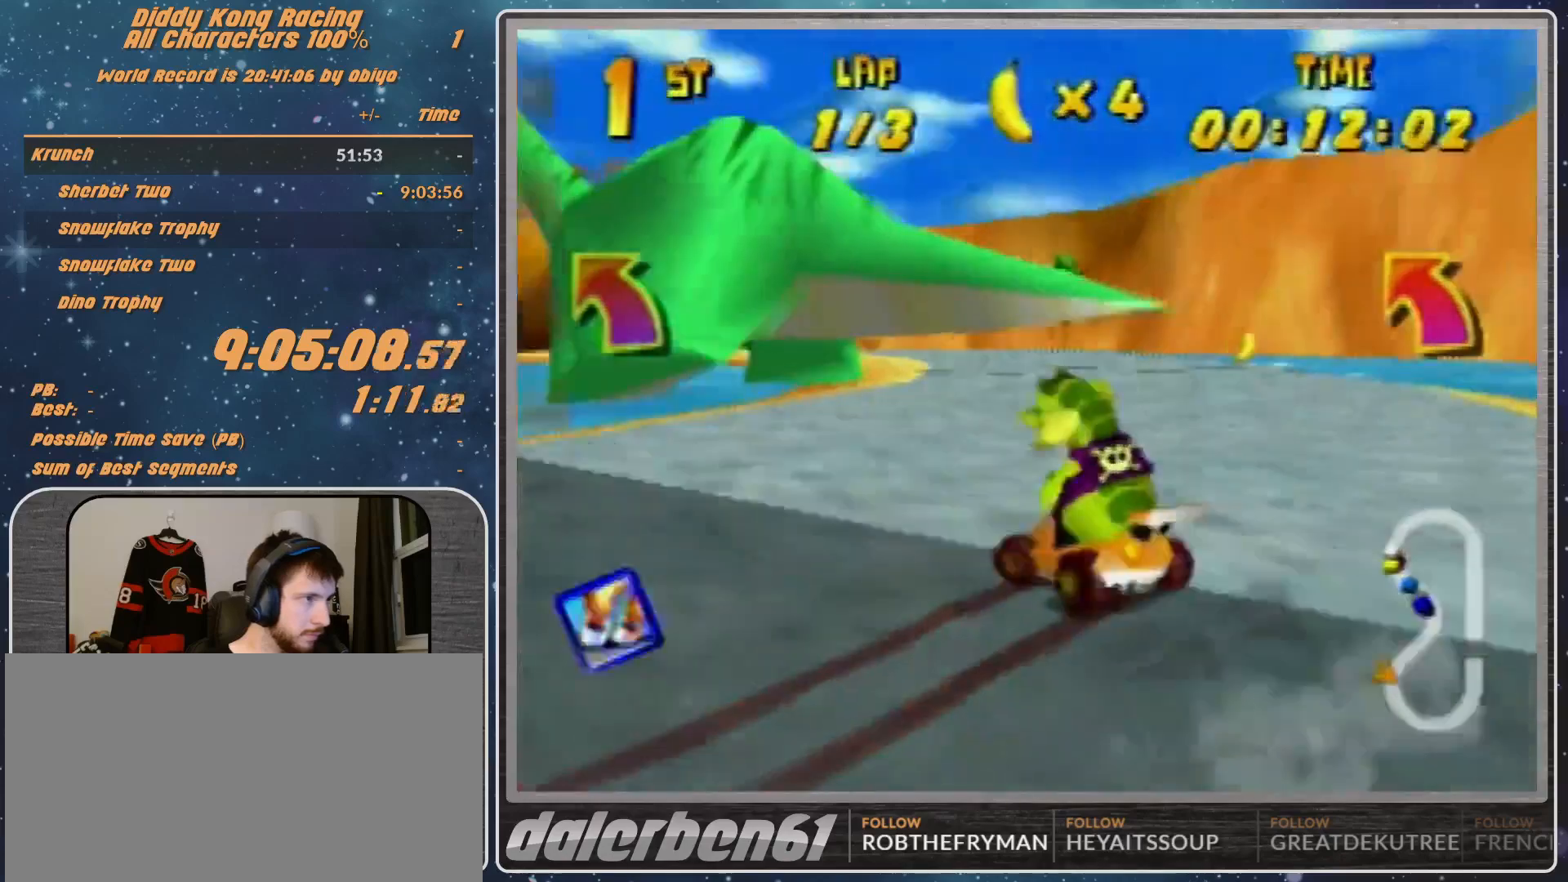
{"buttons": ["R1"], "left_stick": "left", "events": [[67, "A", "down"], [133, "A", "up"], [233, "A", "down"], [300, "A", "up"], [300, "left_stick", "up"], [367, "left_stick", "up-left"], [467, "left_stick", "left"]]}
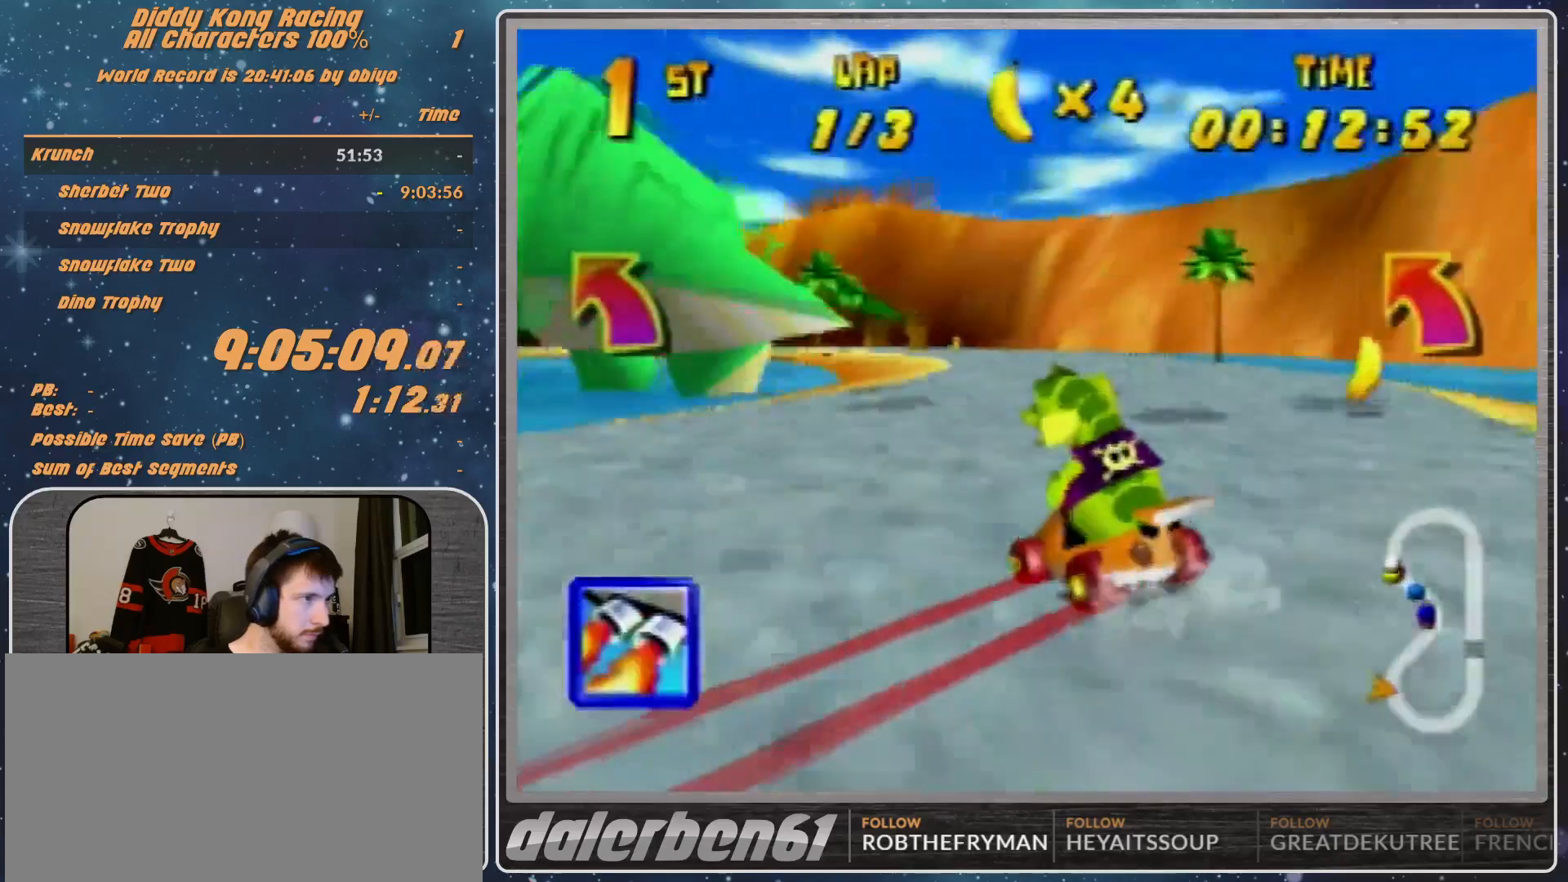
{"buttons": [], "left_stick": "up-left", "events": [[167, "R1", "up"], [200, "A", "down"], [200, "left_stick", "up-left"], [267, "A", "up"], [400, "A", "down"], [433, "A", "up"]]}
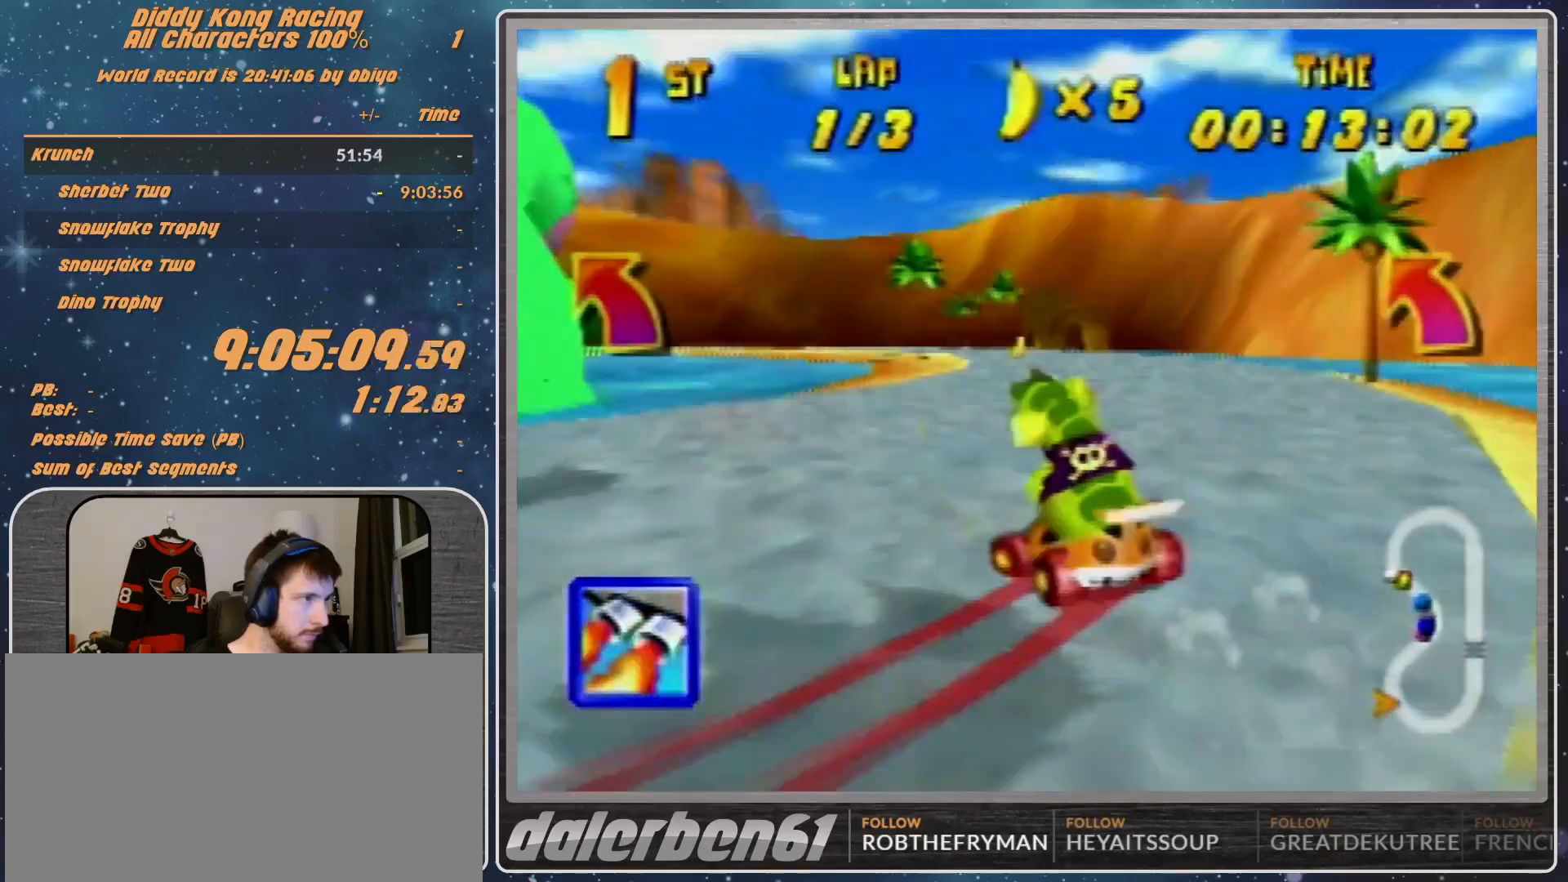
{"buttons": [], "left_stick": "up-right", "events": [[33, "A", "down"], [100, "A", "up"], [300, "A", "down"], [367, "A", "up"], [433, "left_stick", "up-right"], [467, "A", "down"], [500, "A", "up"]]}
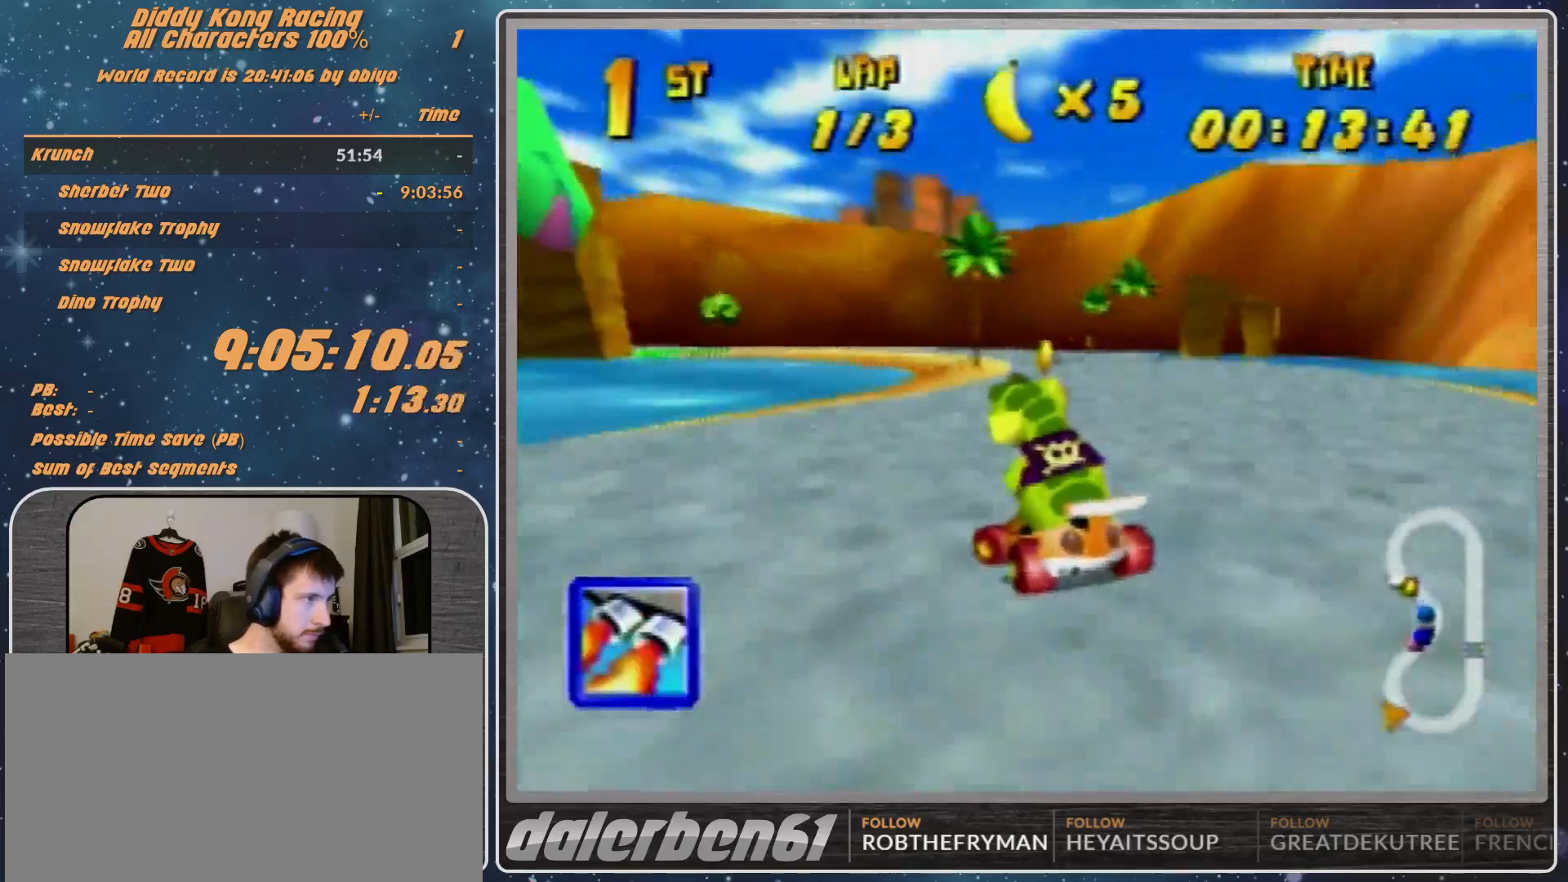
{"buttons": ["A", "B", "R1"], "left_stick": "left", "events": [[100, "A", "down"], [167, "A", "up"], [300, "A", "down"], [367, "A", "up"], [367, "left_stick", "left"], [433, "A", "down"], [500, "B", "down"], [500, "R1", "down"]]}
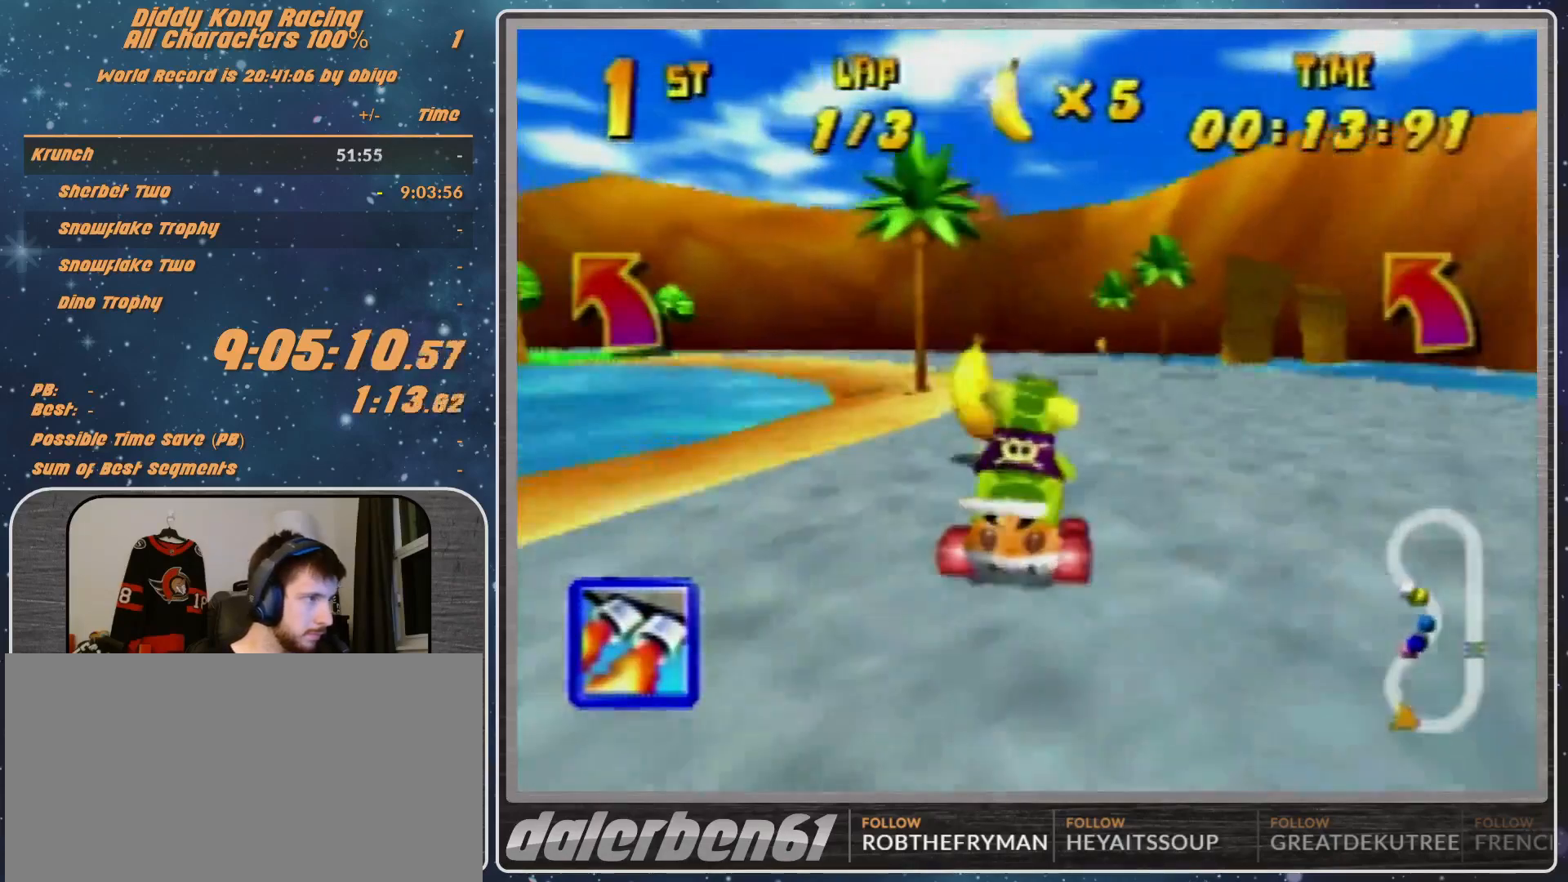
{"buttons": [], "left_stick": "left", "events": [[133, "A", "up"], [133, "B", "up"], [267, "A", "down"], [333, "A", "up"], [333, "R1", "up"], [433, "A", "down"], [500, "A", "up"]]}
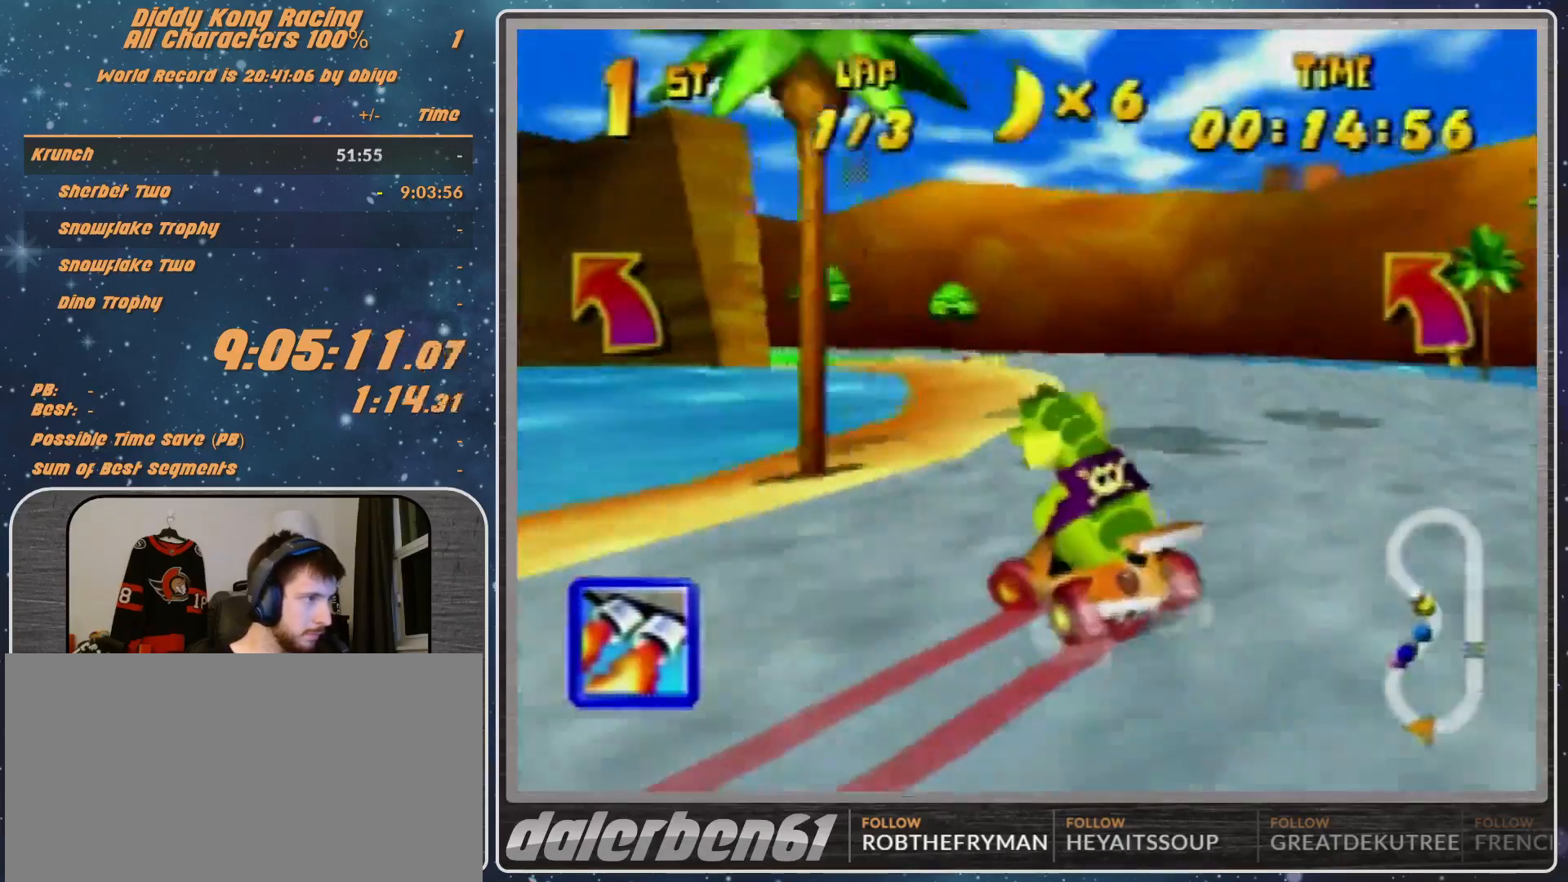
{"buttons": [], "left_stick": "left", "events": [[100, "A", "down"], [167, "A", "up"], [300, "A", "down"], [333, "A", "up"], [433, "A", "down"], [500, "A", "up"]]}
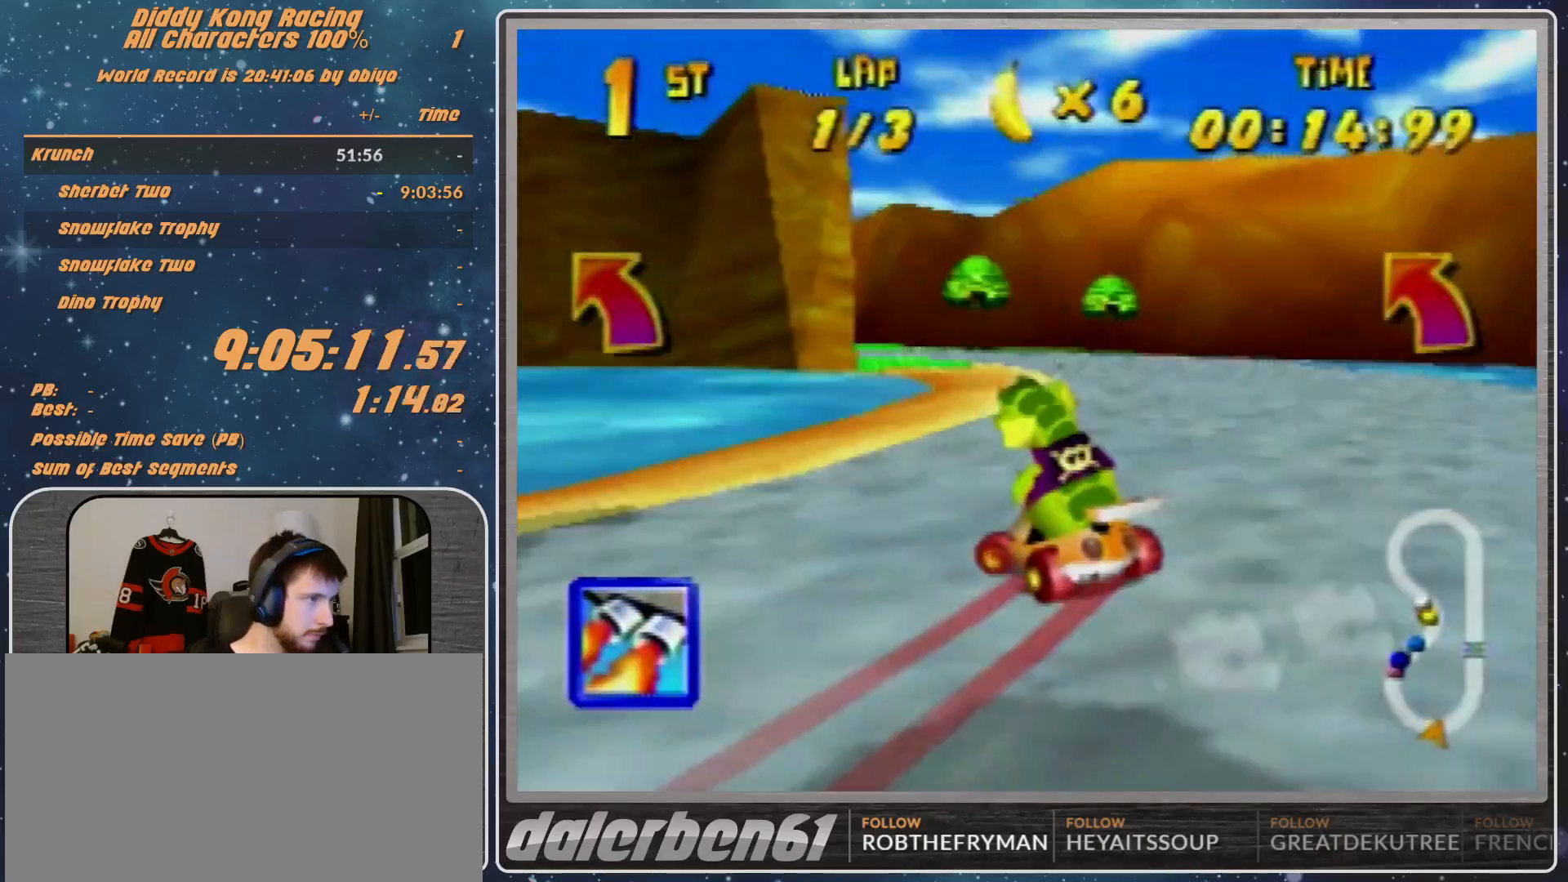
{"buttons": [], "left_stick": "left", "events": [[300, "A", "down"], [300, "left_stick", "up"], [333, "A", "up"], [367, "left_stick", "up-left"], [500, "left_stick", "left"]]}
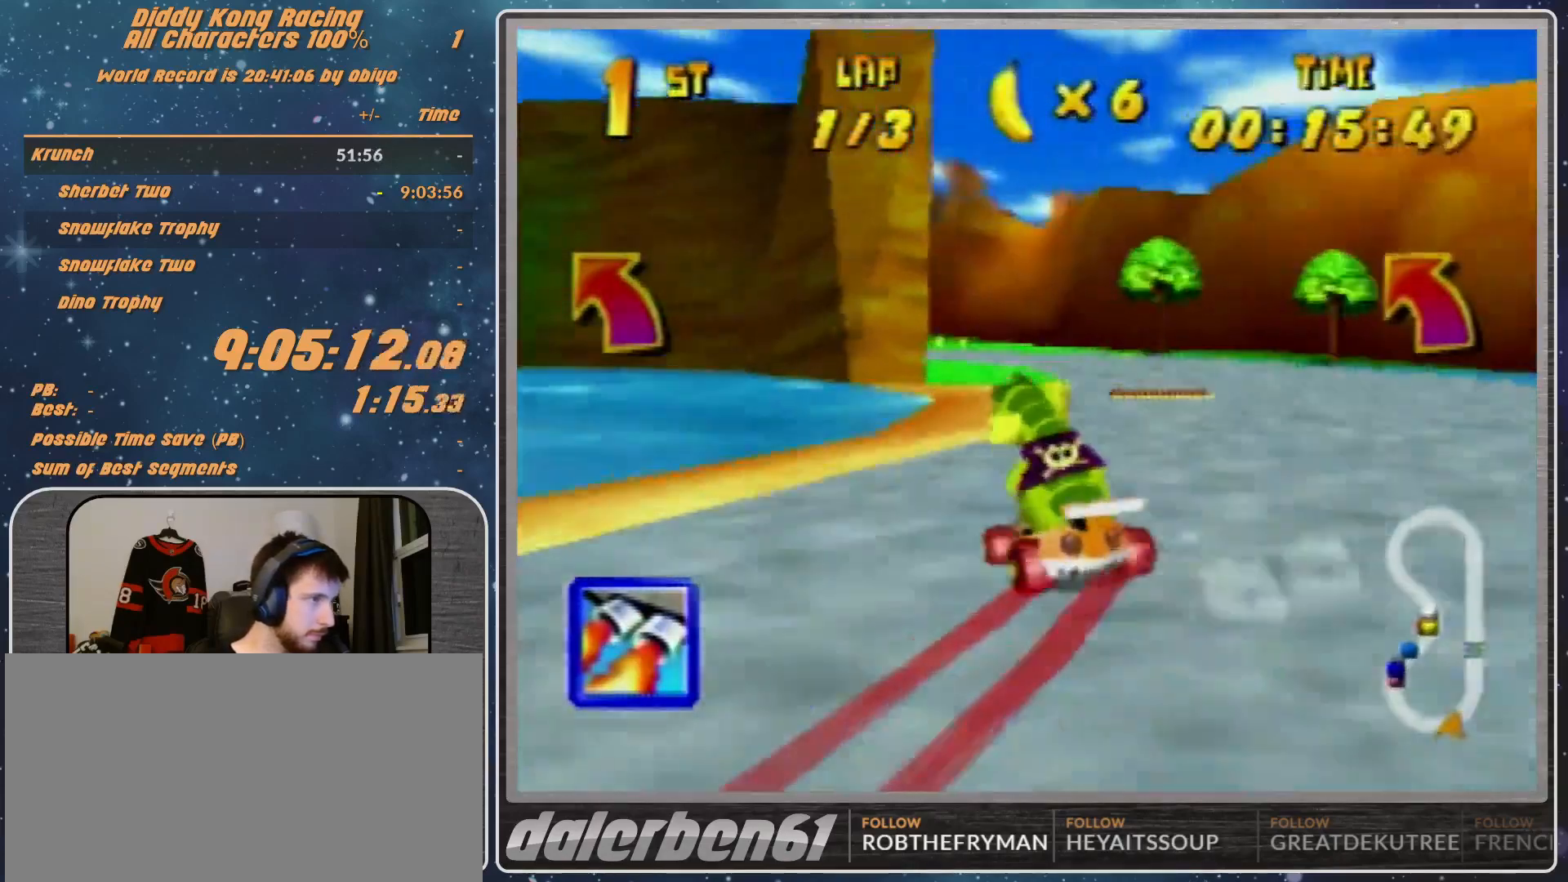
{"buttons": [], "left_stick": "left", "events": [[100, "A", "down"], [267, "A", "up"]]}
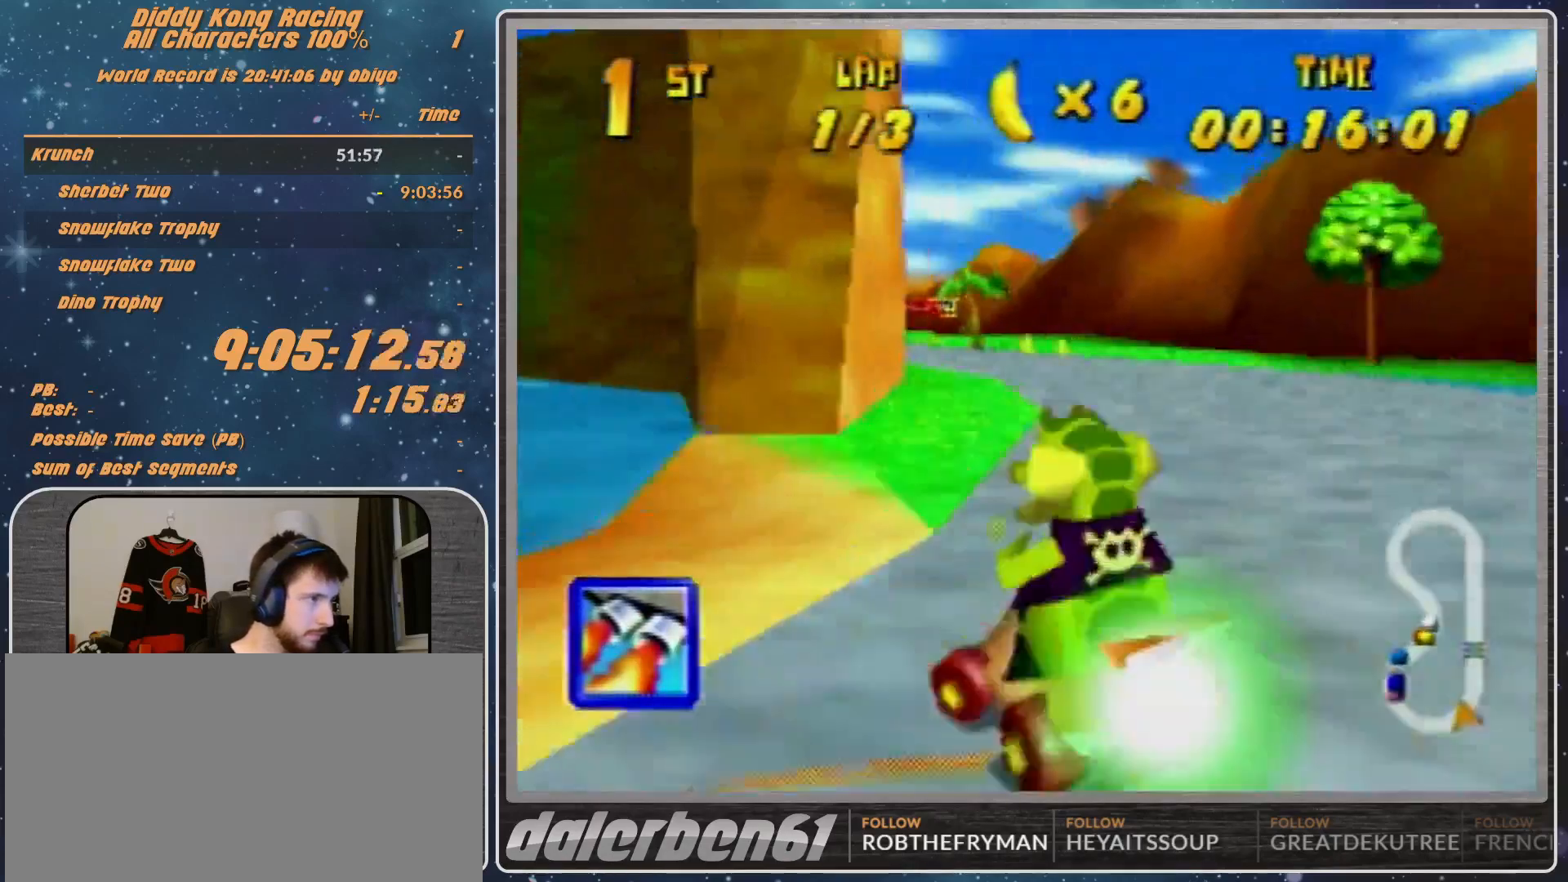
{"buttons": [], "left_stick": "up-right", "events": [[167, "left_stick", "up-left"], [500, "left_stick", "up-right"]]}
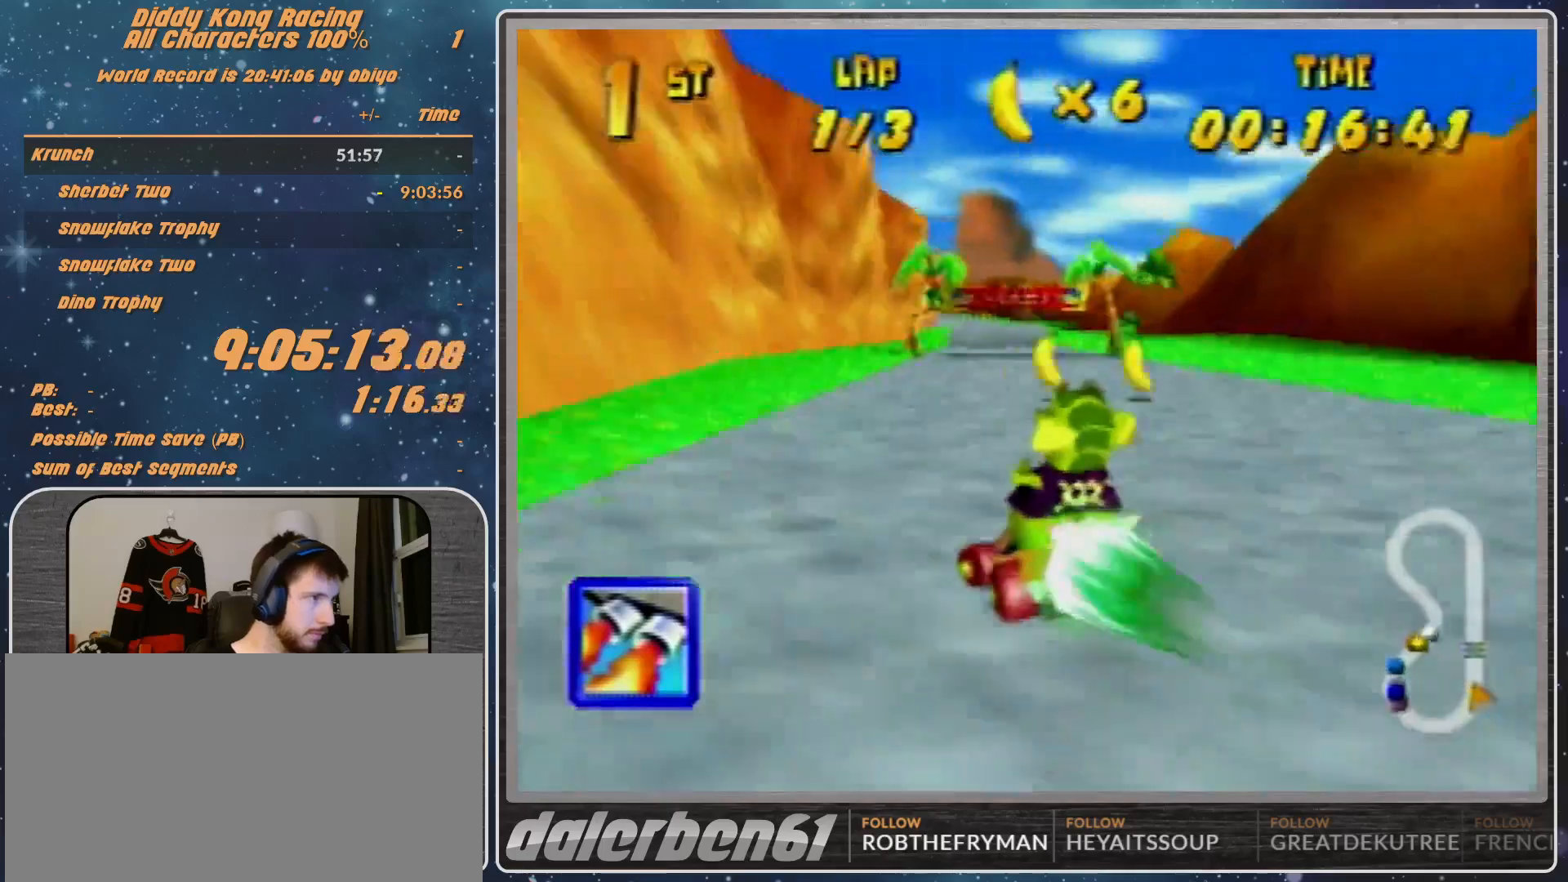
{"buttons": [], "left_stick": "center", "events": [[100, "Z", "down"], [100, "left_stick", "center"], [167, "left_stick", "left"], [200, "Z", "up"], [333, "left_stick", "right"], [400, "left_stick", "center"]]}
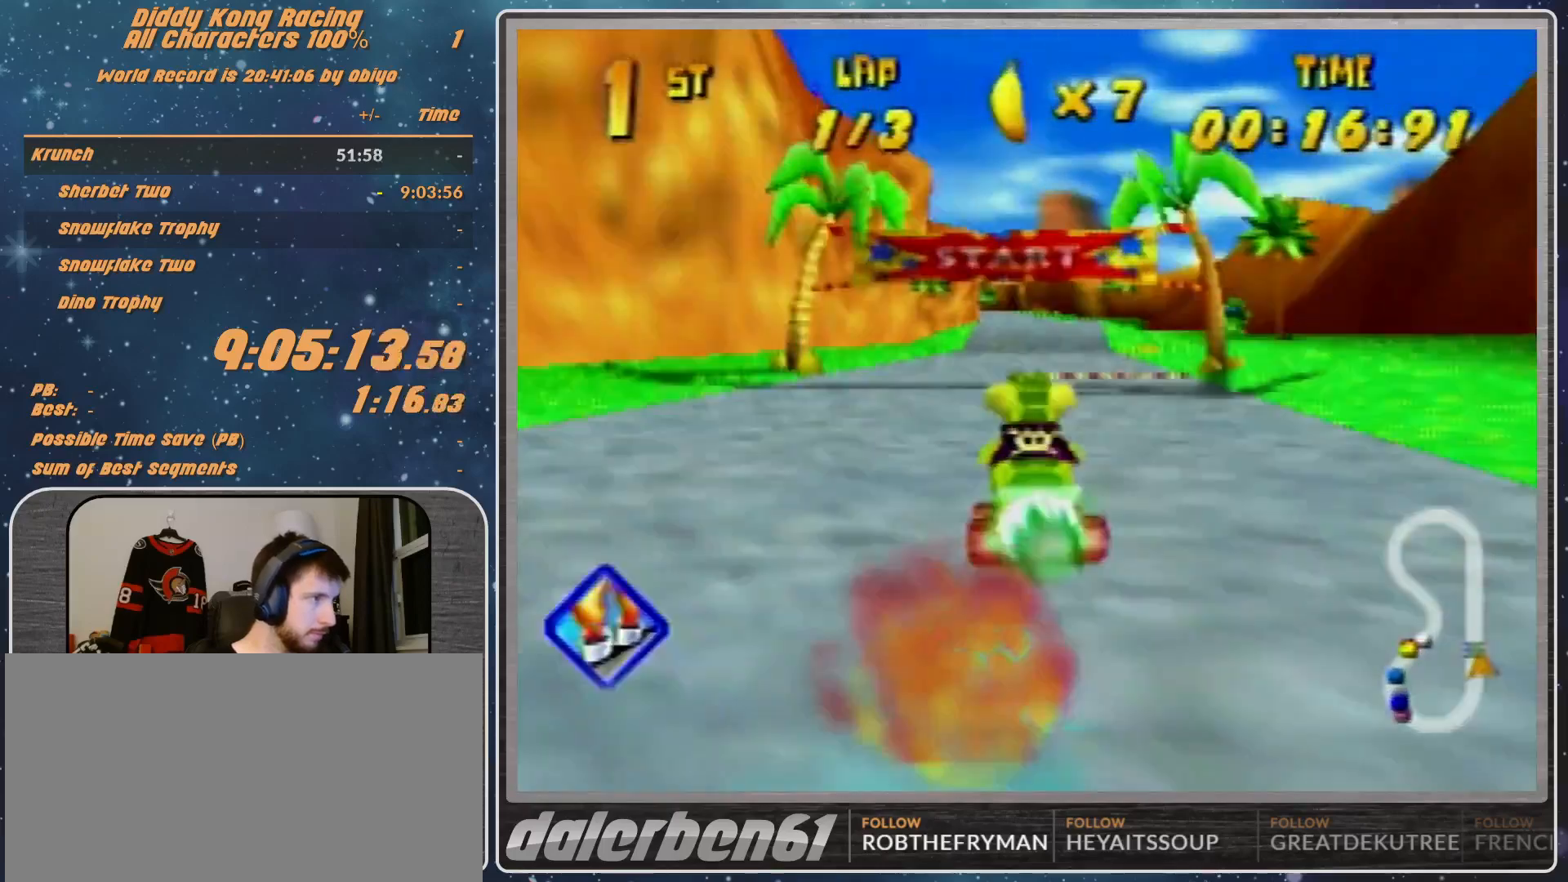
{"buttons": [], "left_stick": "up-right", "events": [[300, "left_stick", "right"], [400, "R1", "down"], [400, "left_stick", "up-right"], [500, "R1", "up"]]}
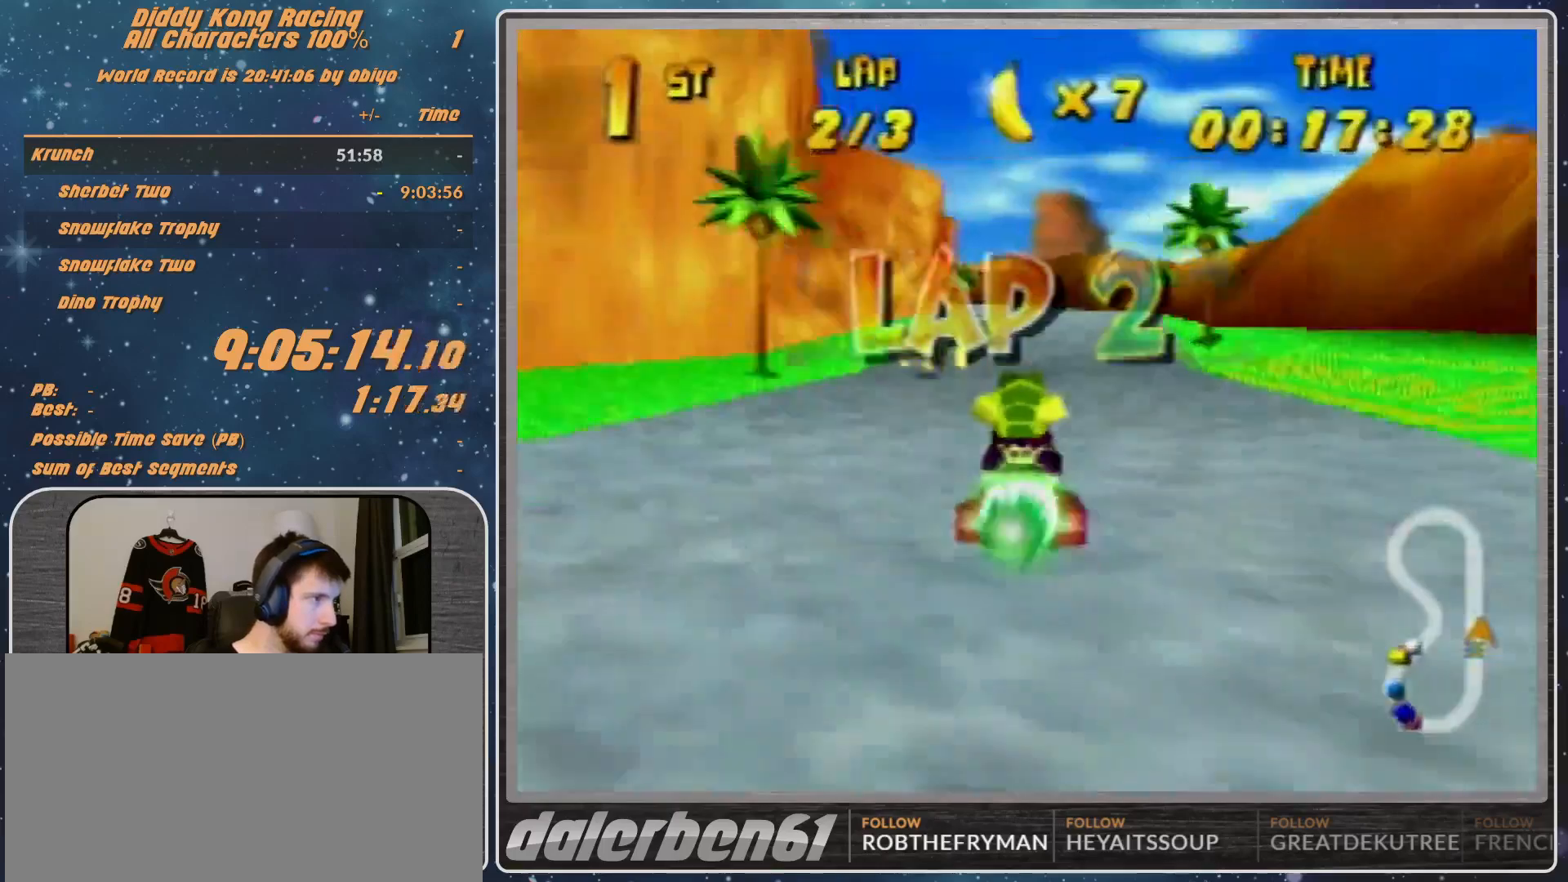
{"buttons": ["R1"], "left_stick": "left", "events": [[167, "R1", "down"], [167, "left_stick", "left"]]}
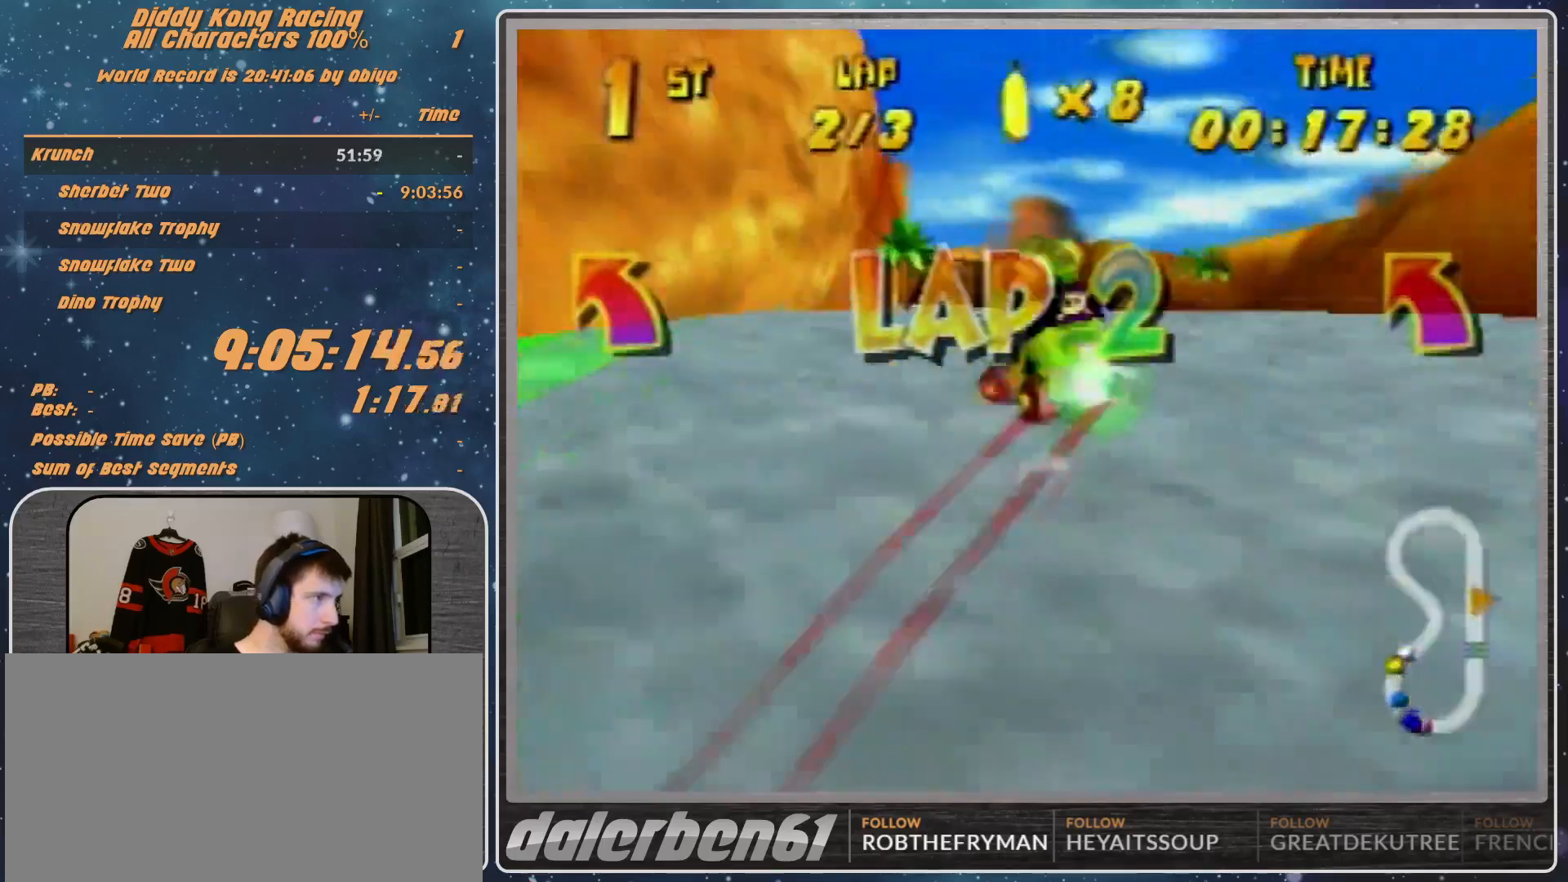
{"buttons": [], "left_stick": "left", "events": [[133, "R1", "up"], [233, "A", "down"], [300, "A", "up"]]}
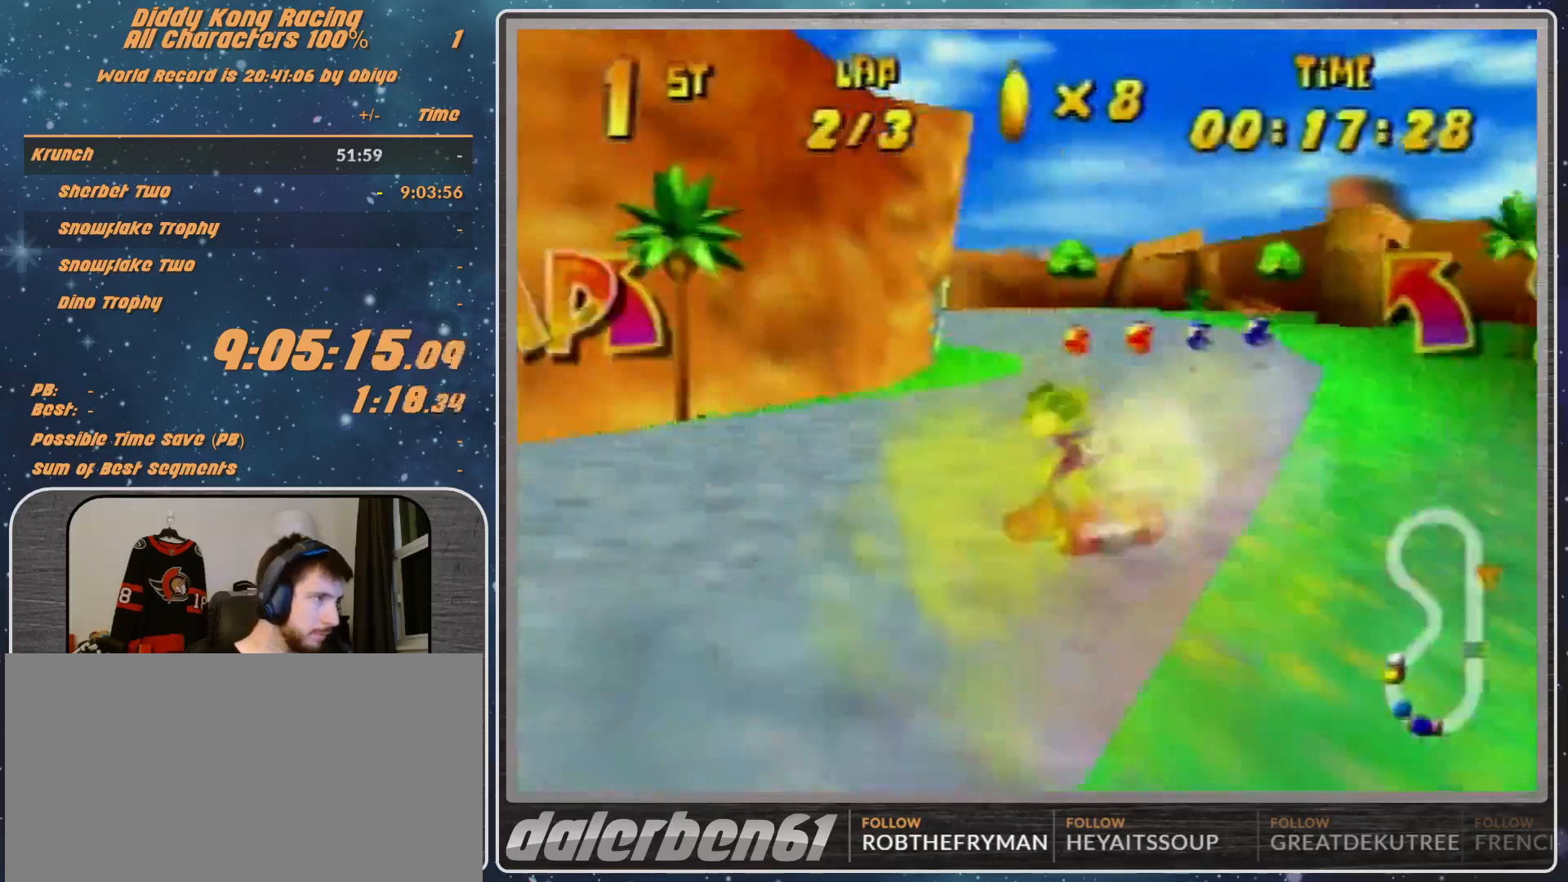
{"buttons": ["B", "R1", "Z"], "left_stick": "left", "events": [[33, "R1", "down"], [100, "A", "down"], [200, "A", "up"], [267, "A", "down"], [433, "A", "up"], [433, "B", "down"], [433, "R1", "up"], [433, "Z", "down"], [500, "R1", "down"]]}
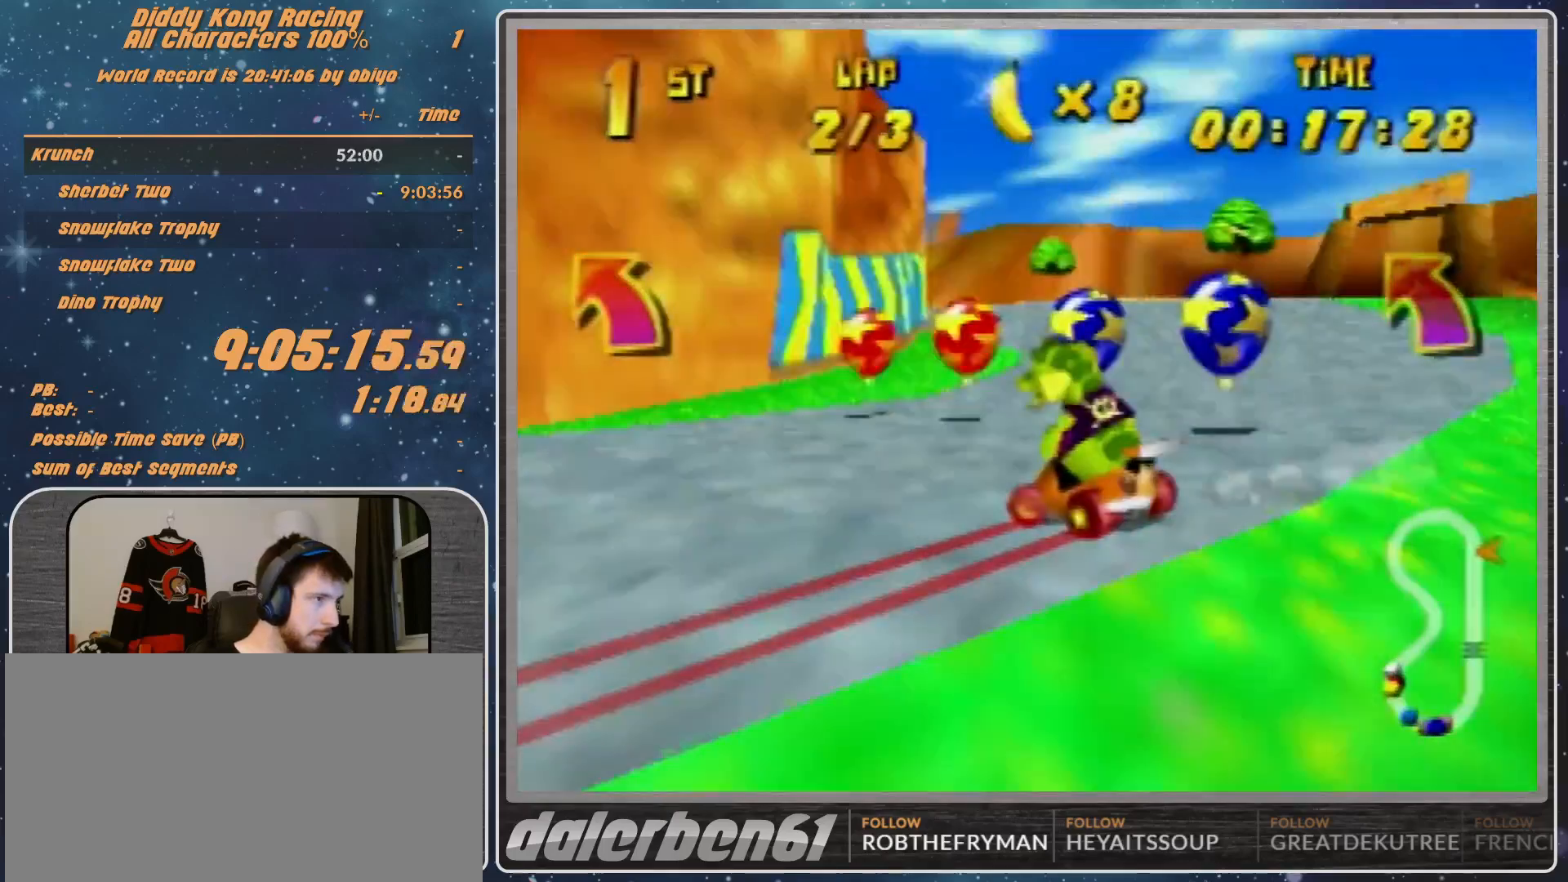
{"buttons": [], "left_stick": "left", "events": [[33, "Z", "up"], [100, "B", "up"], [100, "R1", "up"], [167, "R1", "down"], [367, "R1", "up"]]}
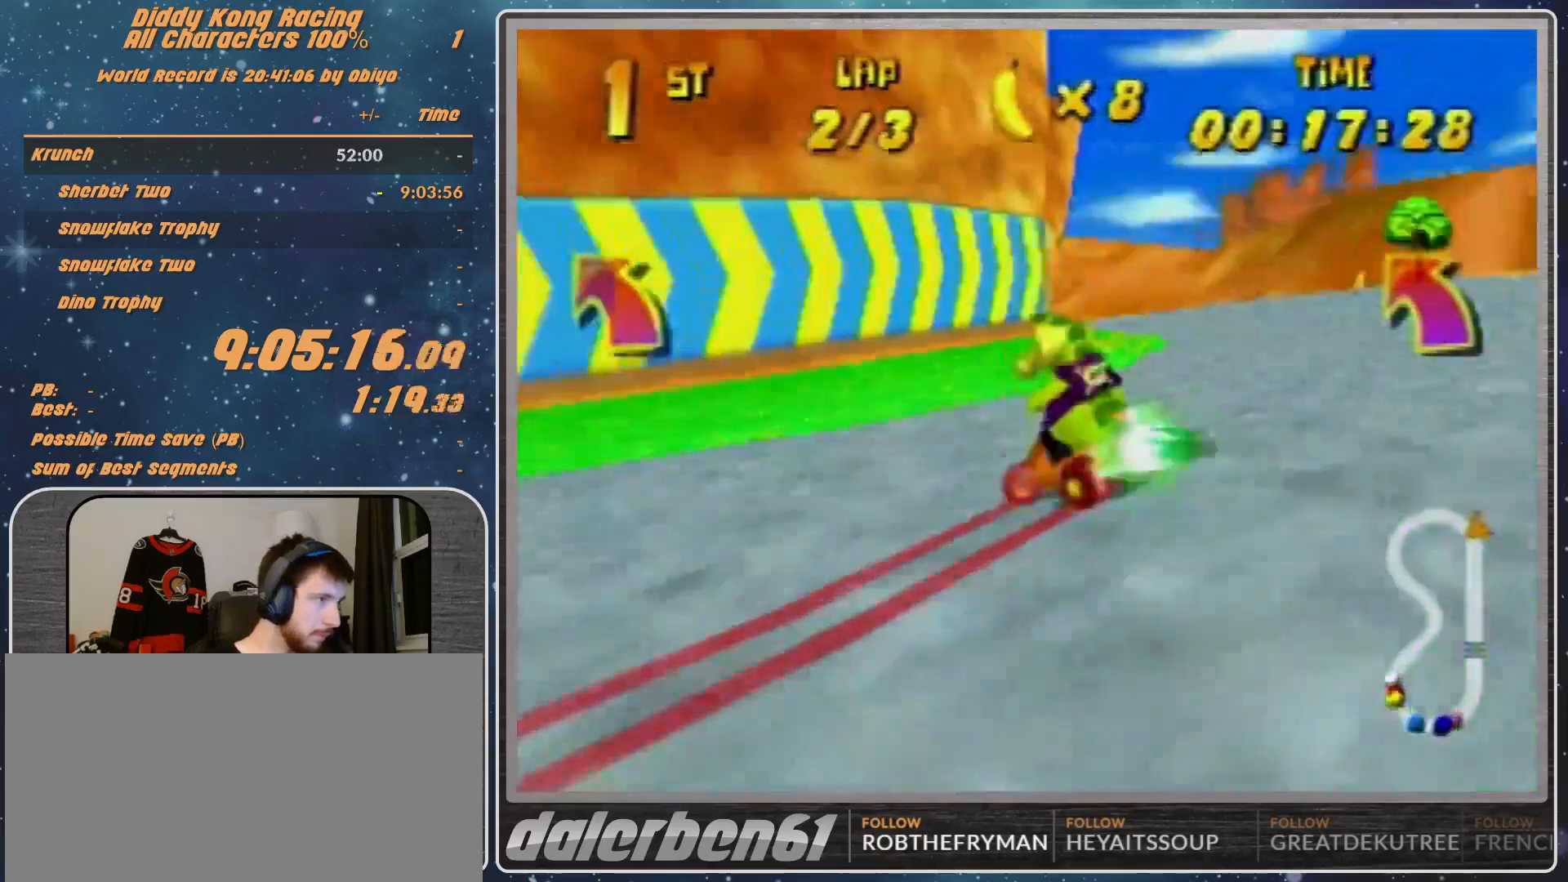
{"buttons": ["R1"], "left_stick": "left", "events": [[67, "B", "down"], [67, "R1", "down"], [167, "B", "up"]]}
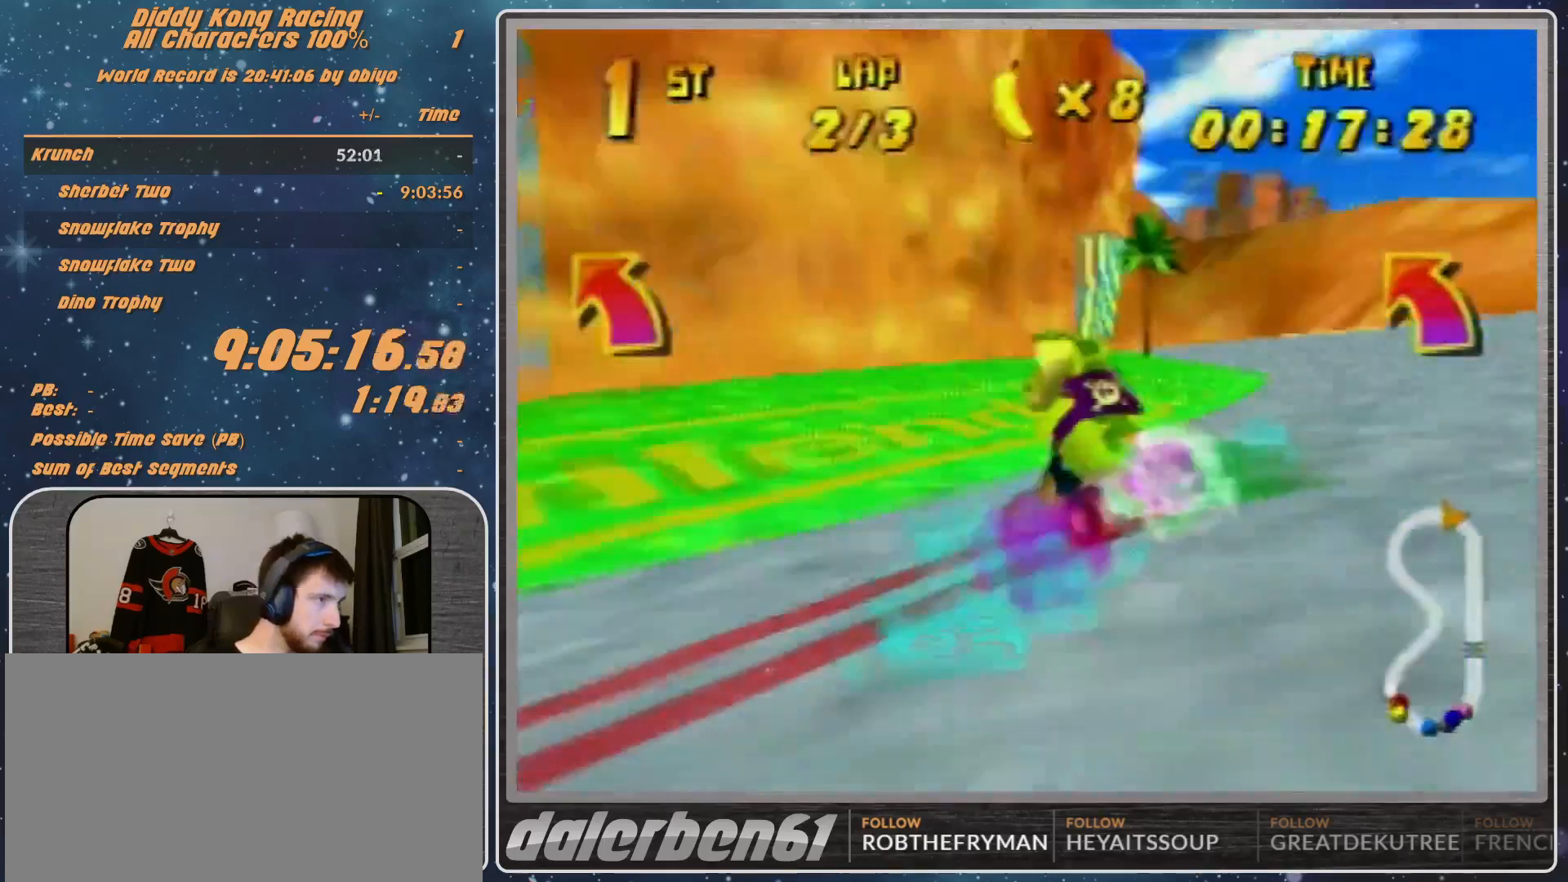
{"buttons": ["A"], "left_stick": "left", "events": [[133, "A", "down"], [167, "A", "up"], [333, "A", "down"], [333, "R1", "up"], [400, "A", "up"], [500, "A", "down"]]}
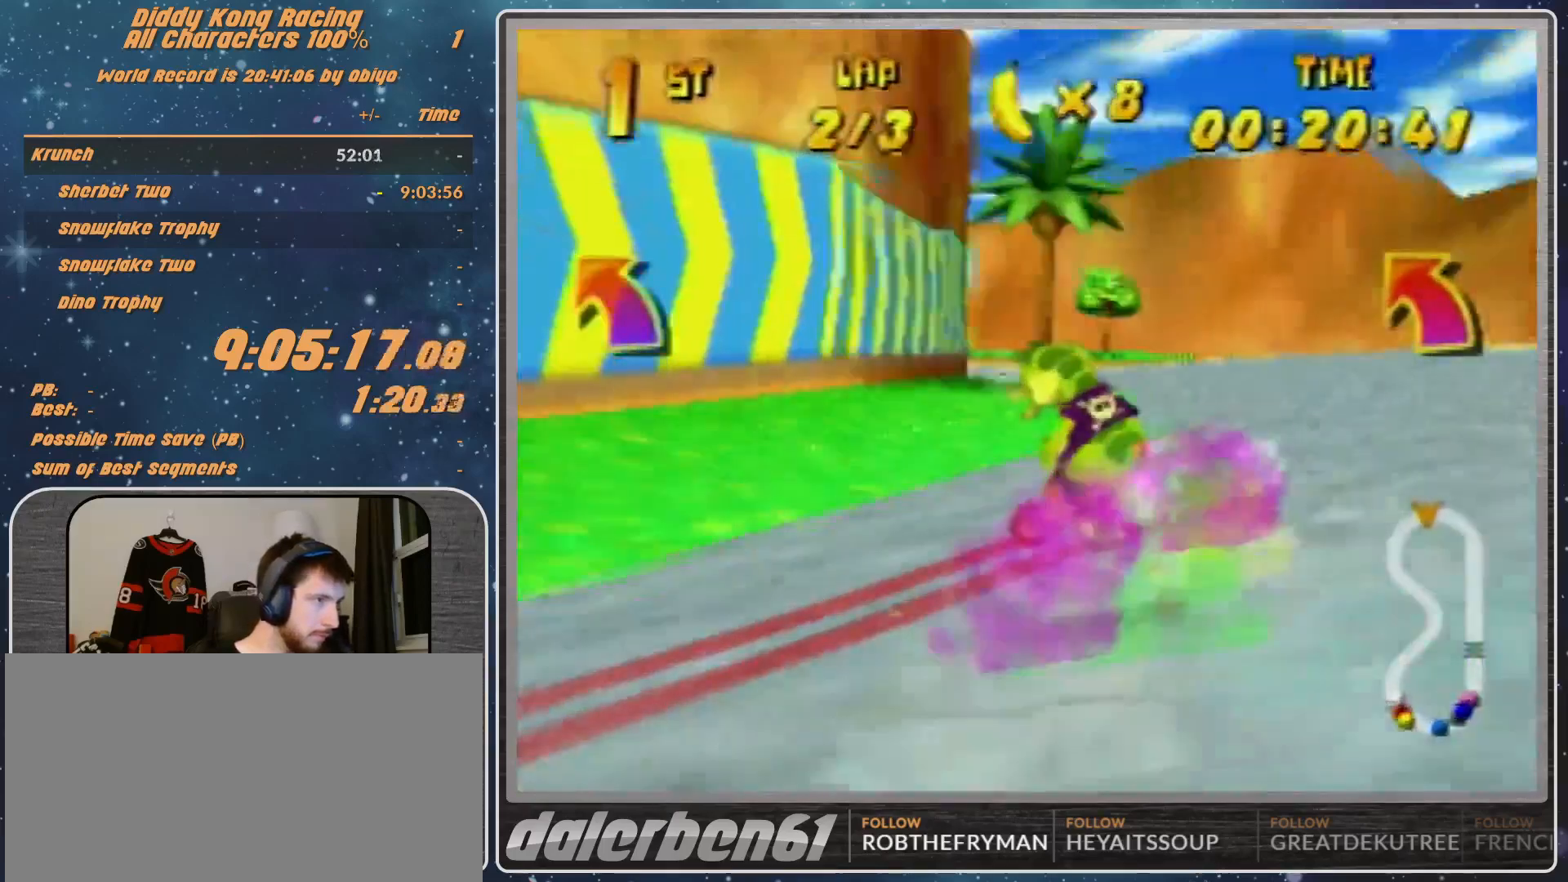
{"buttons": ["A"], "left_stick": "left", "events": [[33, "A", "up"], [500, "A", "down"]]}
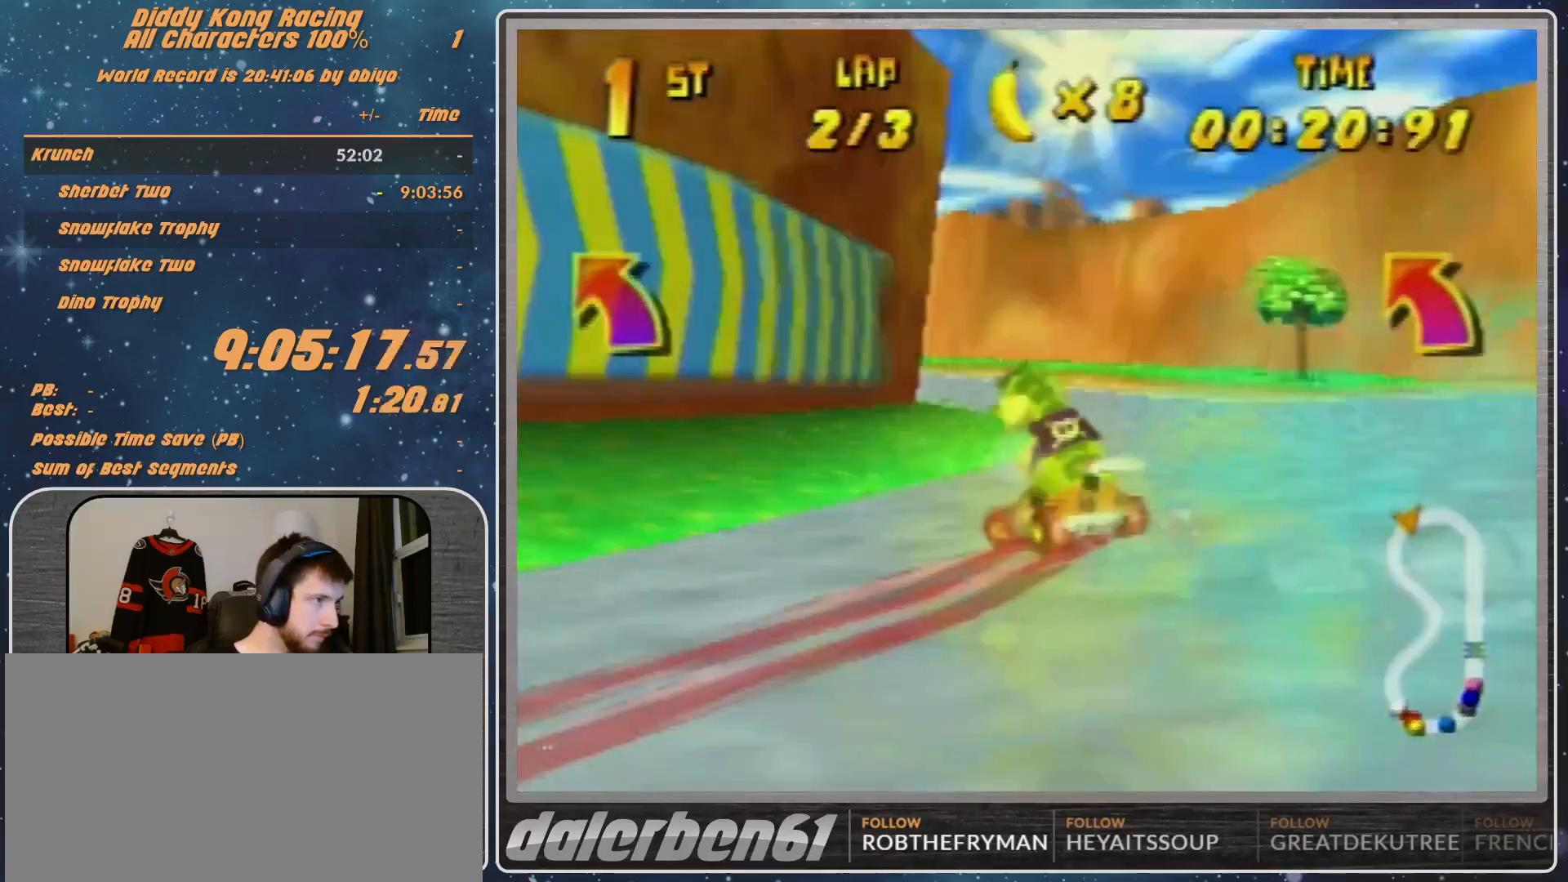
{"buttons": [], "left_stick": "up-left", "events": [[233, "A", "up"], [233, "left_stick", "up-left"]]}
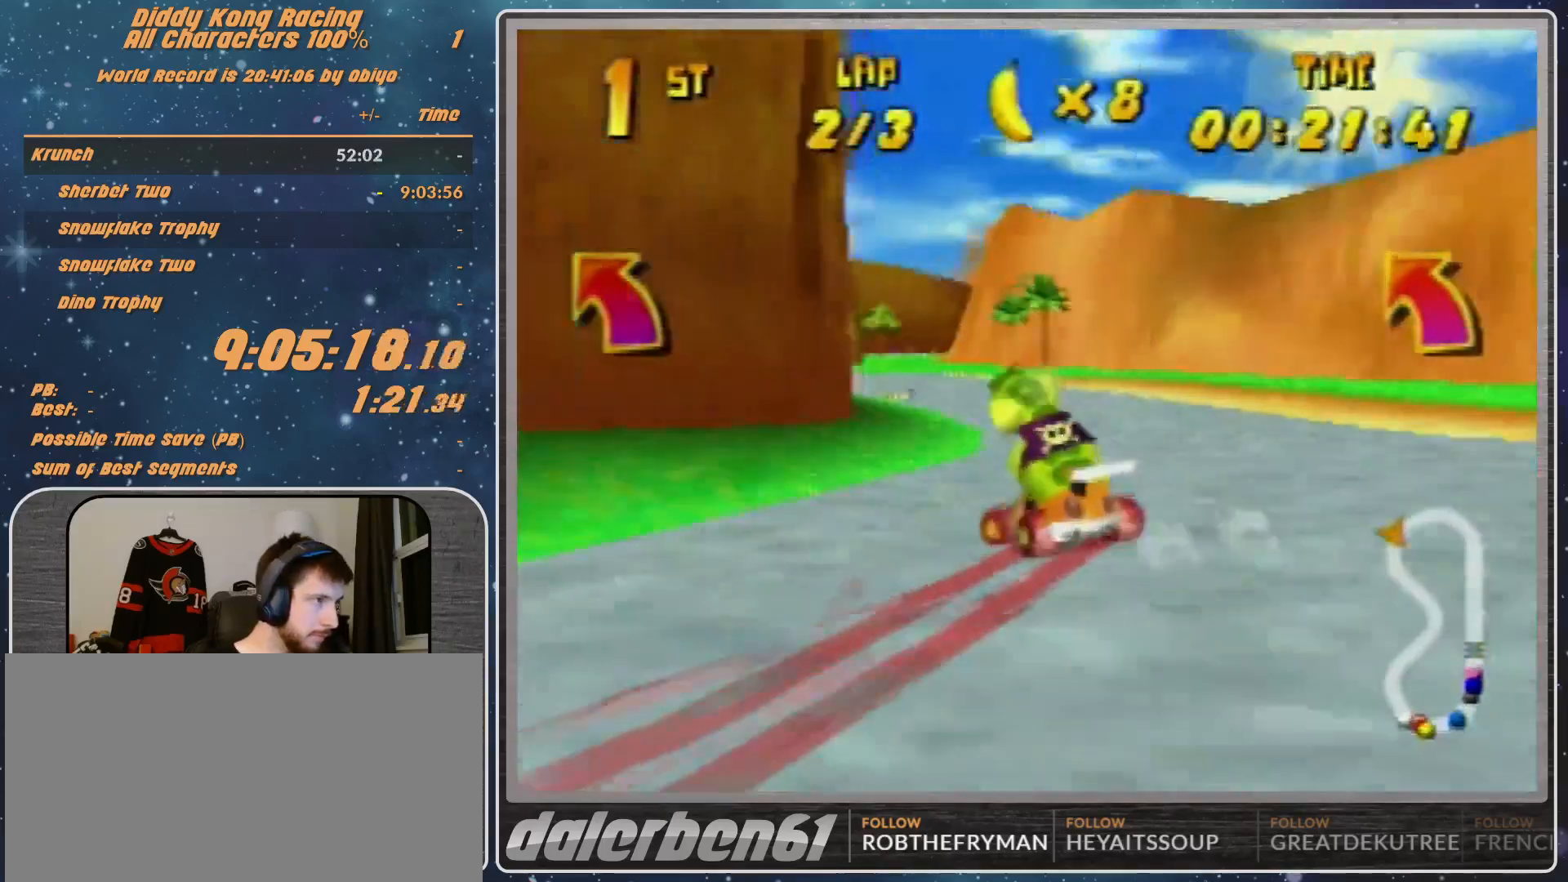
{"buttons": [], "left_stick": "right", "events": [[133, "A", "down"], [233, "A", "up"], [300, "A", "down"], [300, "left_stick", "up-right"], [467, "A", "up"], [467, "left_stick", "right"]]}
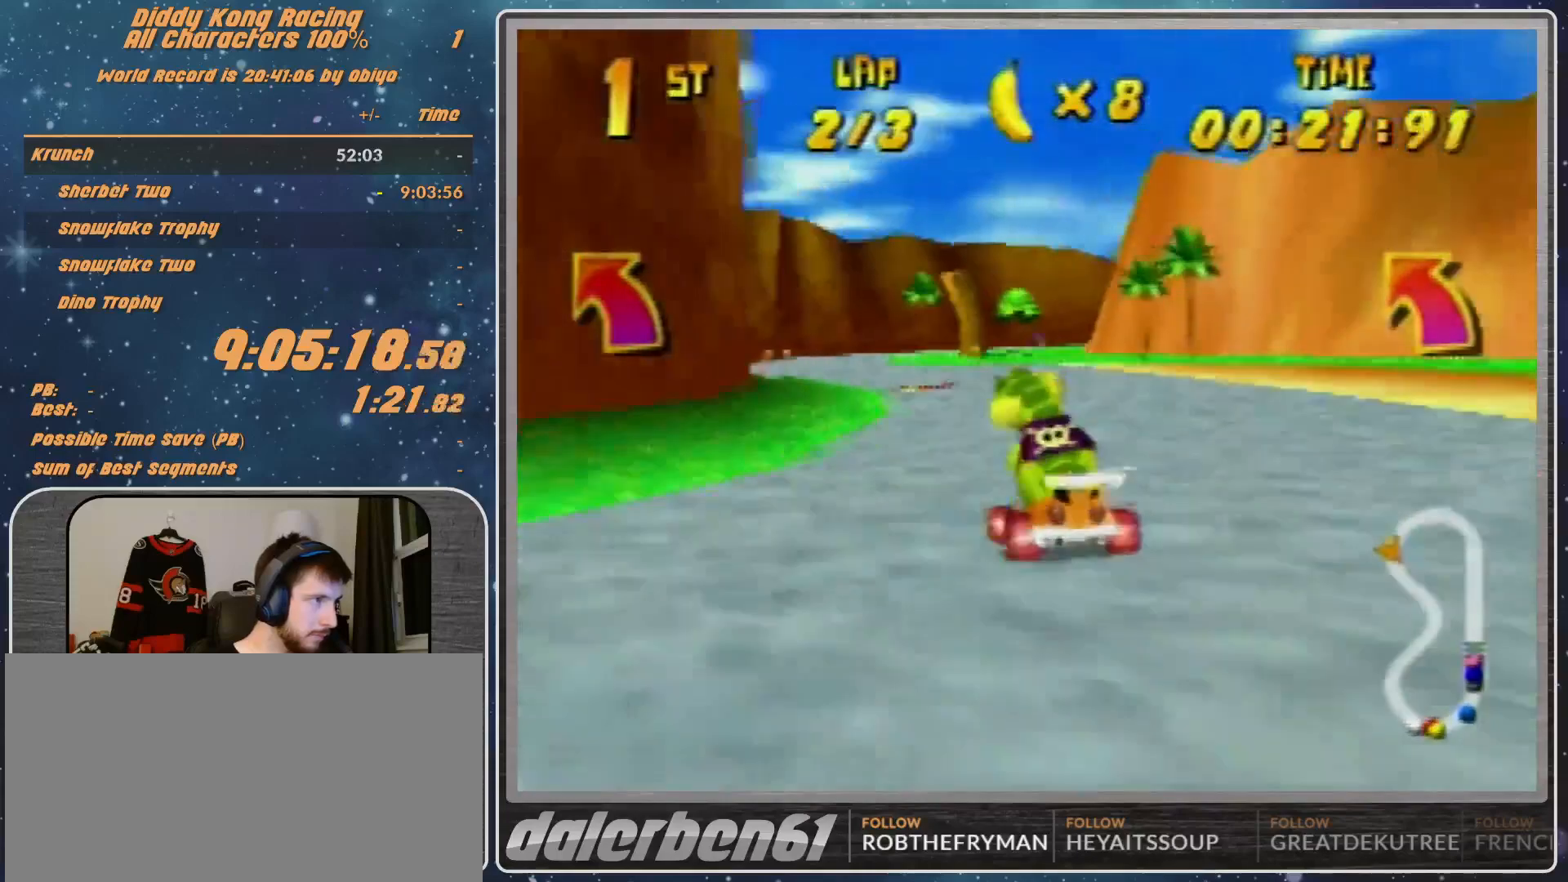
{"buttons": [], "left_stick": "center", "events": [[100, "A", "down"], [100, "R1", "down"], [133, "A", "up"], [233, "A", "down"], [233, "left_stick", "up-left"], [300, "A", "up"], [400, "R1", "up"], [467, "left_stick", "center"]]}
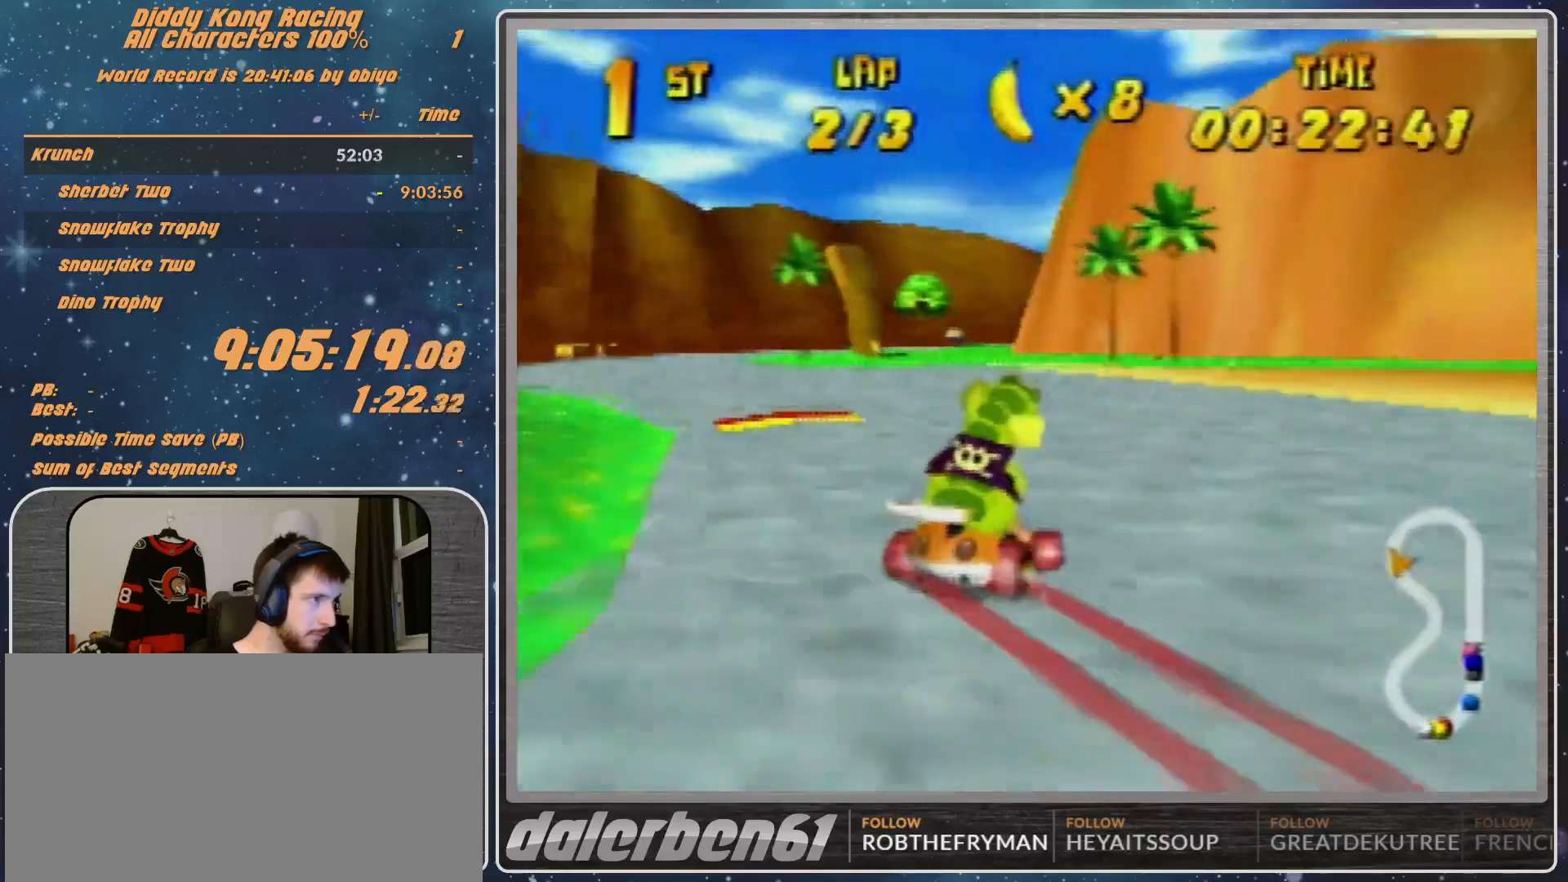
{"buttons": [], "left_stick": "center", "events": [[300, "left_stick", "right"], [467, "left_stick", "center"]]}